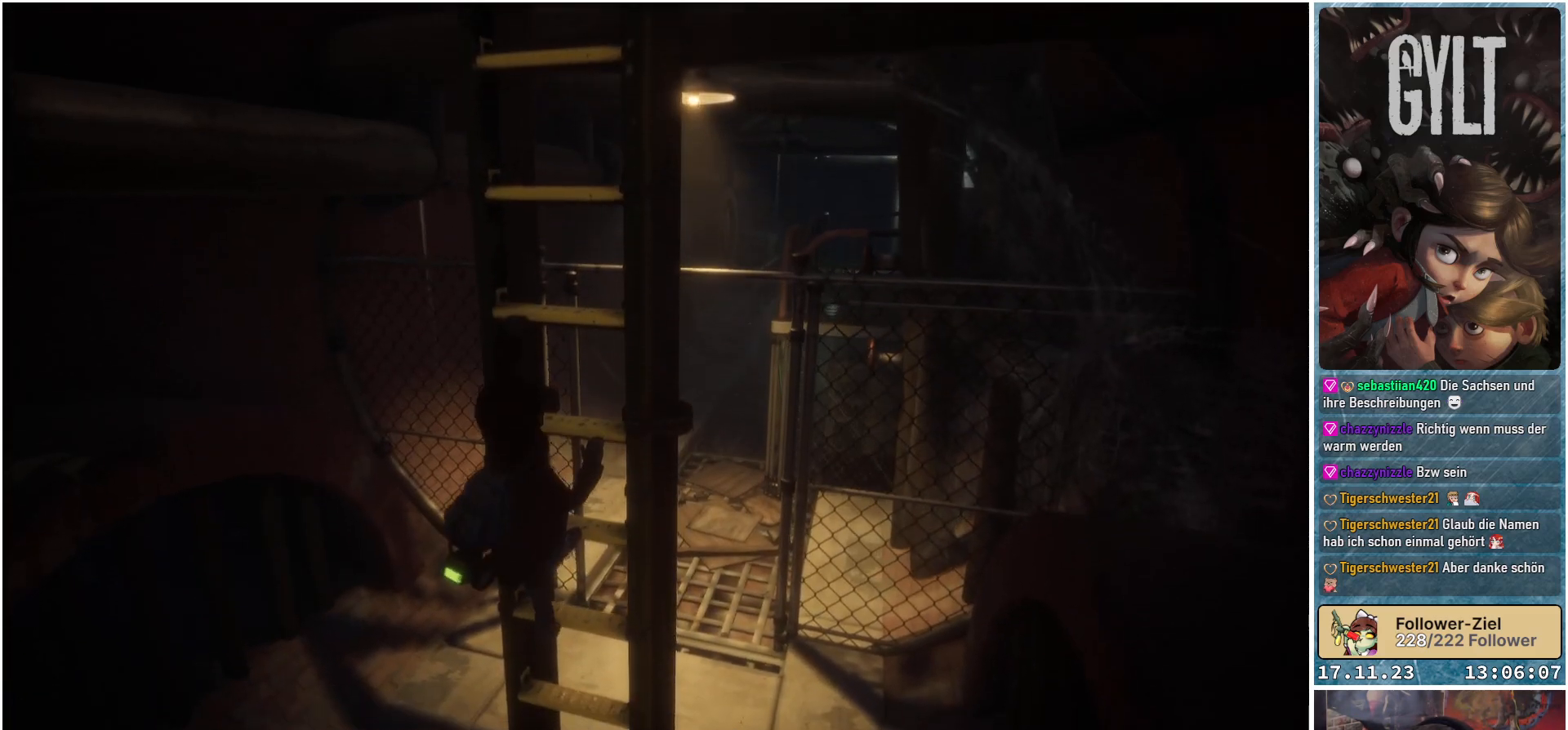
Gameplay with a controller (Xbox layout); each line is a JSON object with the inputs held at the frame after it. "events" lists button and stick changes between this image and that frame as [ms after this image, input, new state], when the widget could be followed in between.
{"buttons": [], "left_stick": "down", "right_stick": "center", "events": []}
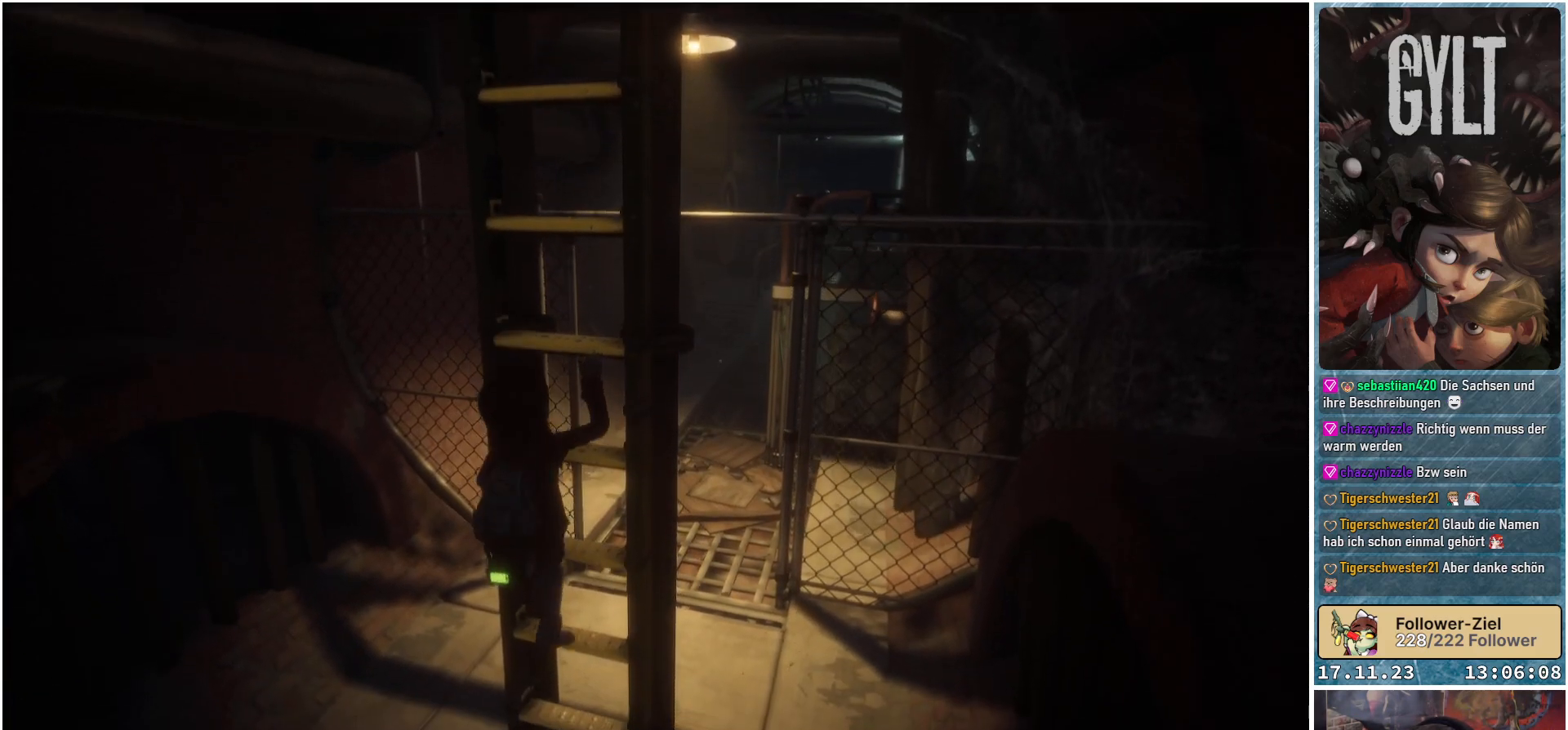
{"buttons": [], "left_stick": "down", "right_stick": "center", "events": []}
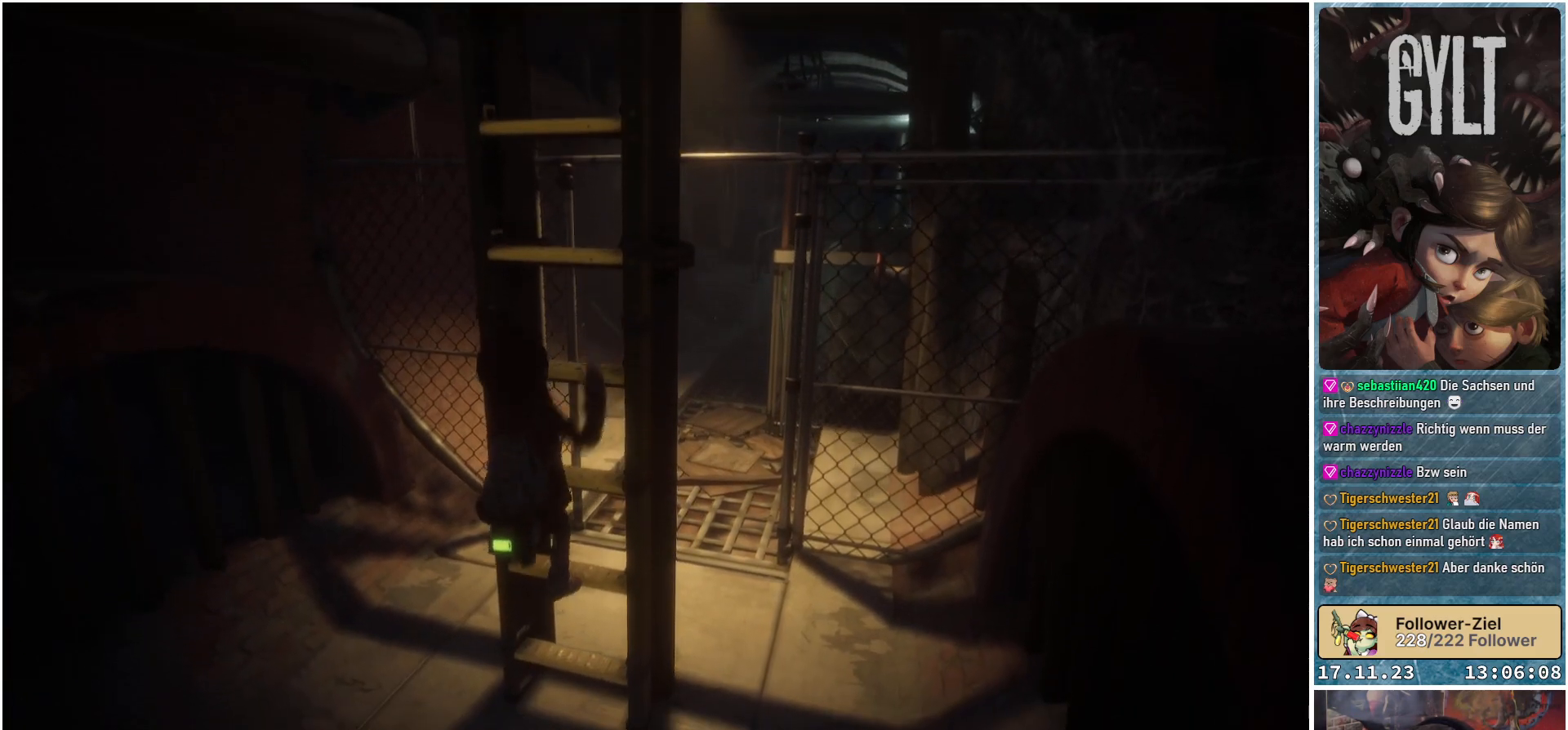
{"buttons": [], "left_stick": "down", "right_stick": "down-left", "events": [[200, "right_stick", "down-left"]]}
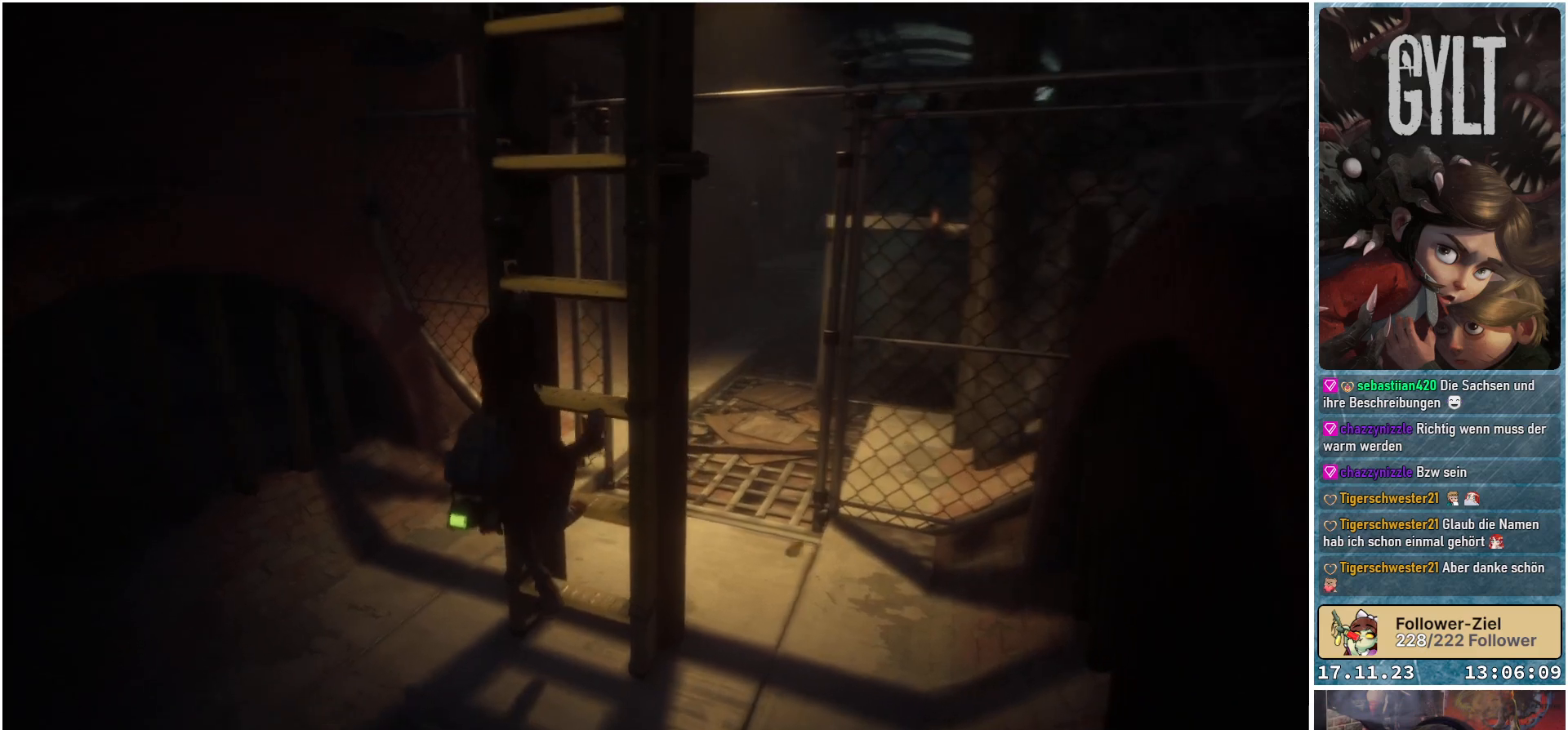
{"buttons": [], "left_stick": "down-left", "right_stick": "down-left", "events": [[267, "left_stick", "down-left"]]}
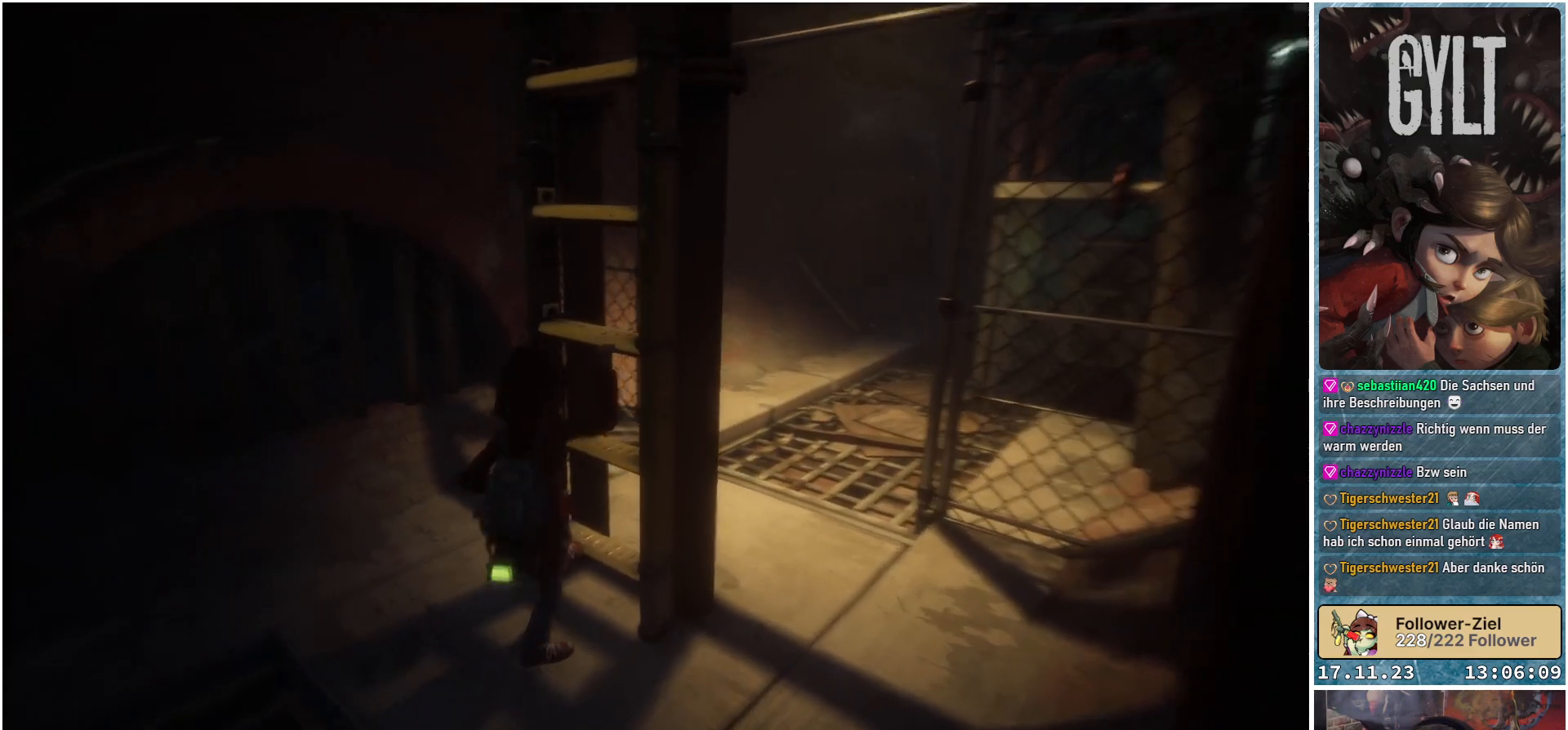
{"buttons": [], "left_stick": "left", "right_stick": "down-left", "events": [[333, "left_stick", "left"]]}
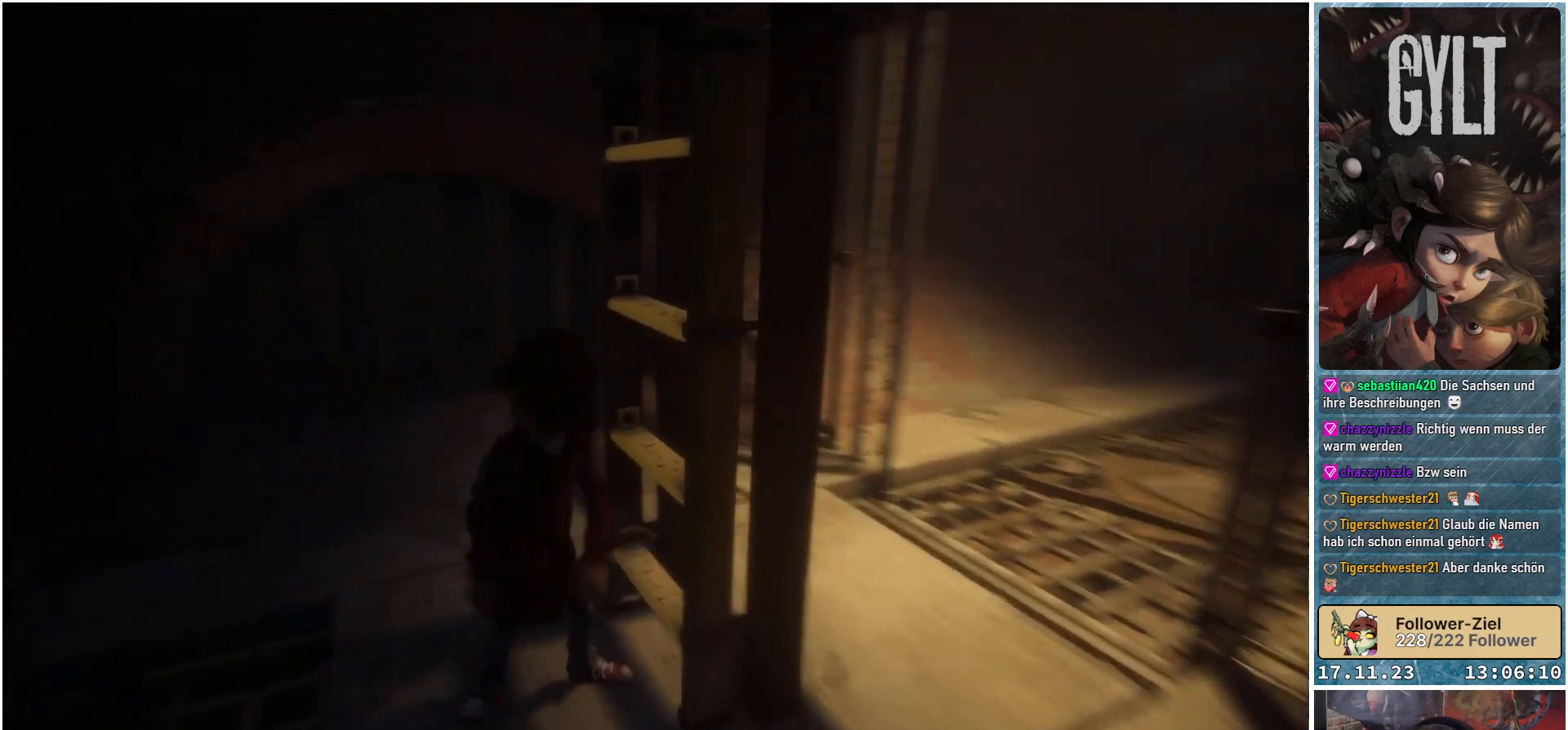
{"buttons": [], "left_stick": "center", "right_stick": "down-left", "events": [[267, "left_stick", "center"]]}
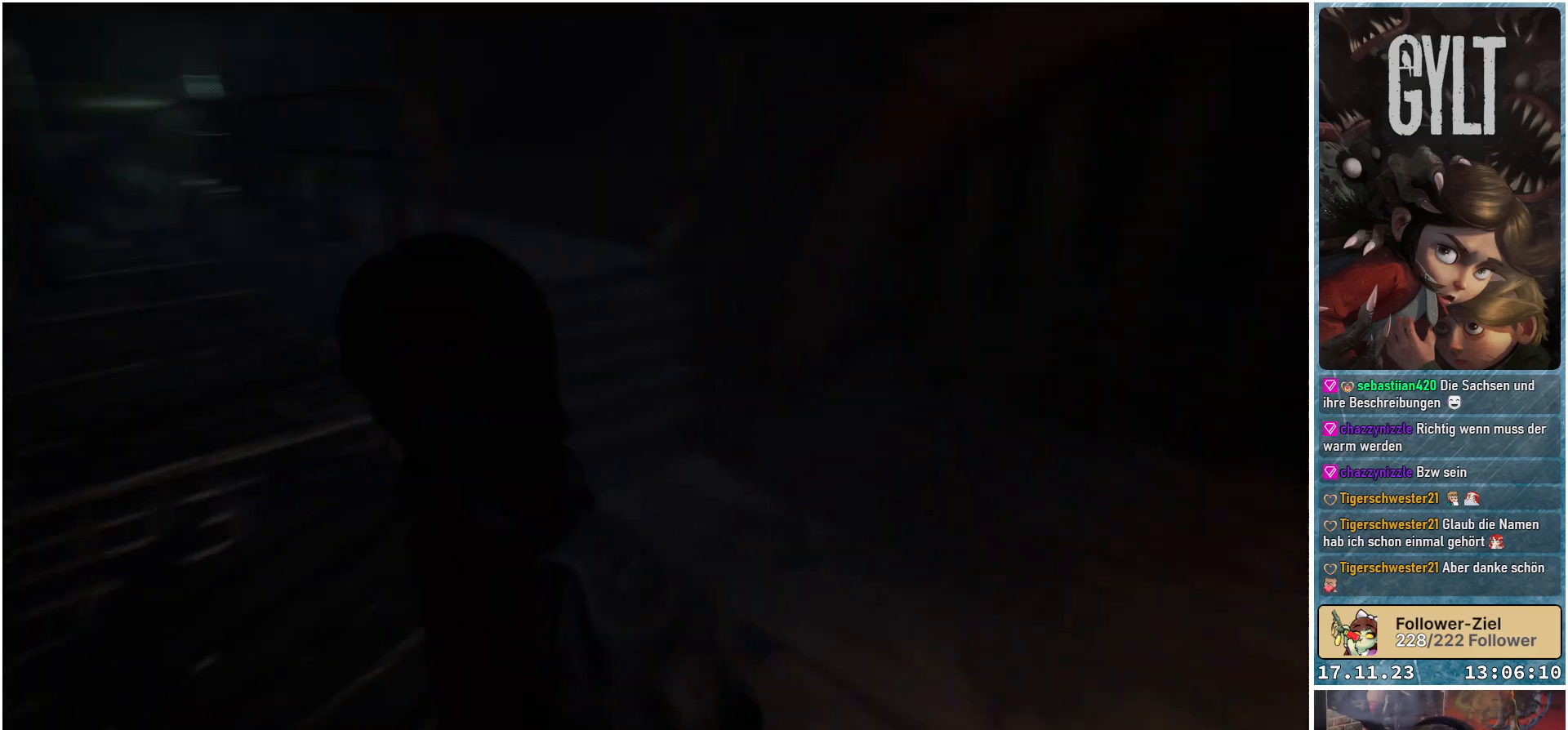
{"buttons": [], "left_stick": "up", "right_stick": "left", "events": [[183, "left_stick", "up"], [267, "right_stick", "left"]]}
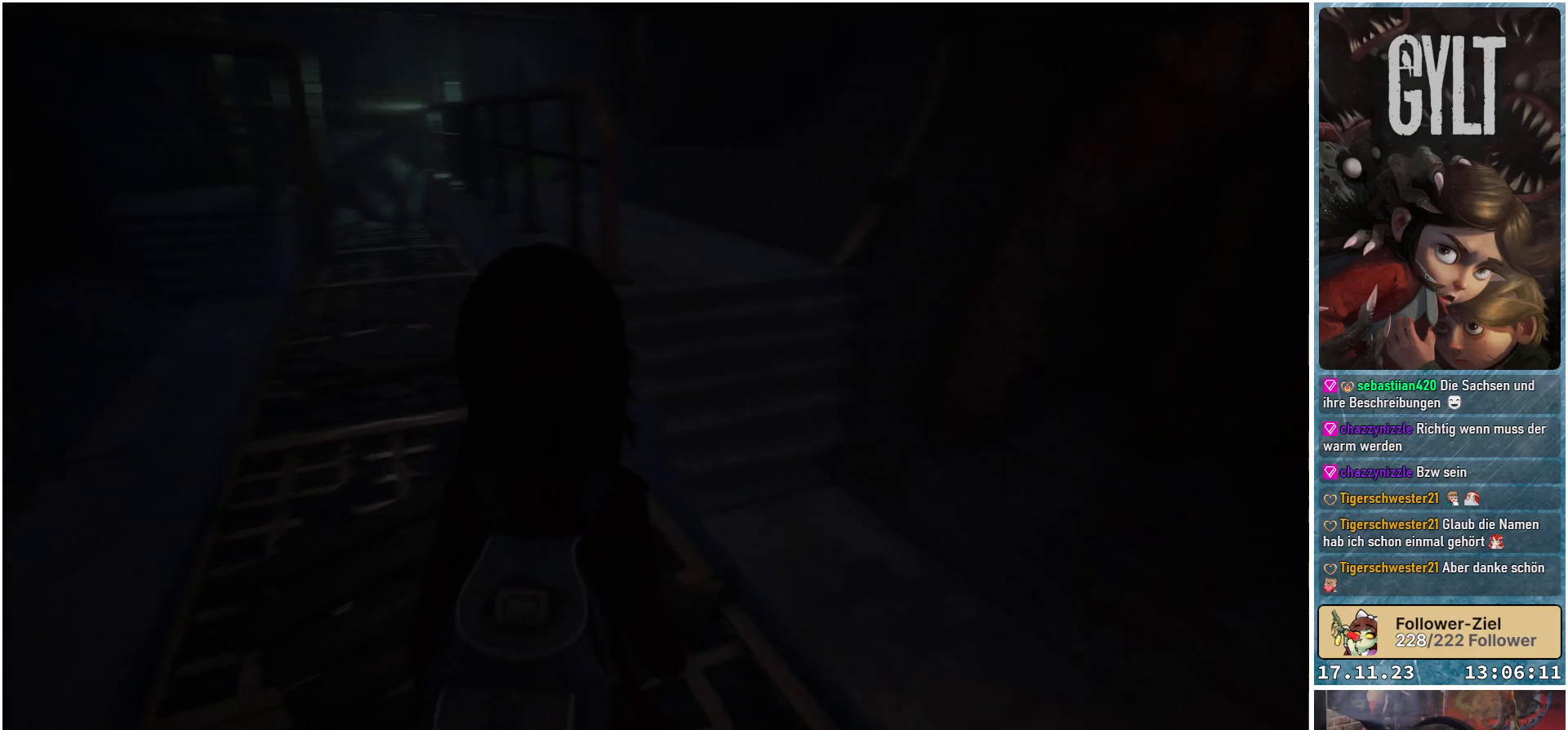
{"buttons": [], "left_stick": "up", "right_stick": "center", "events": [[217, "right_stick", "up-left"], [433, "right_stick", "center"]]}
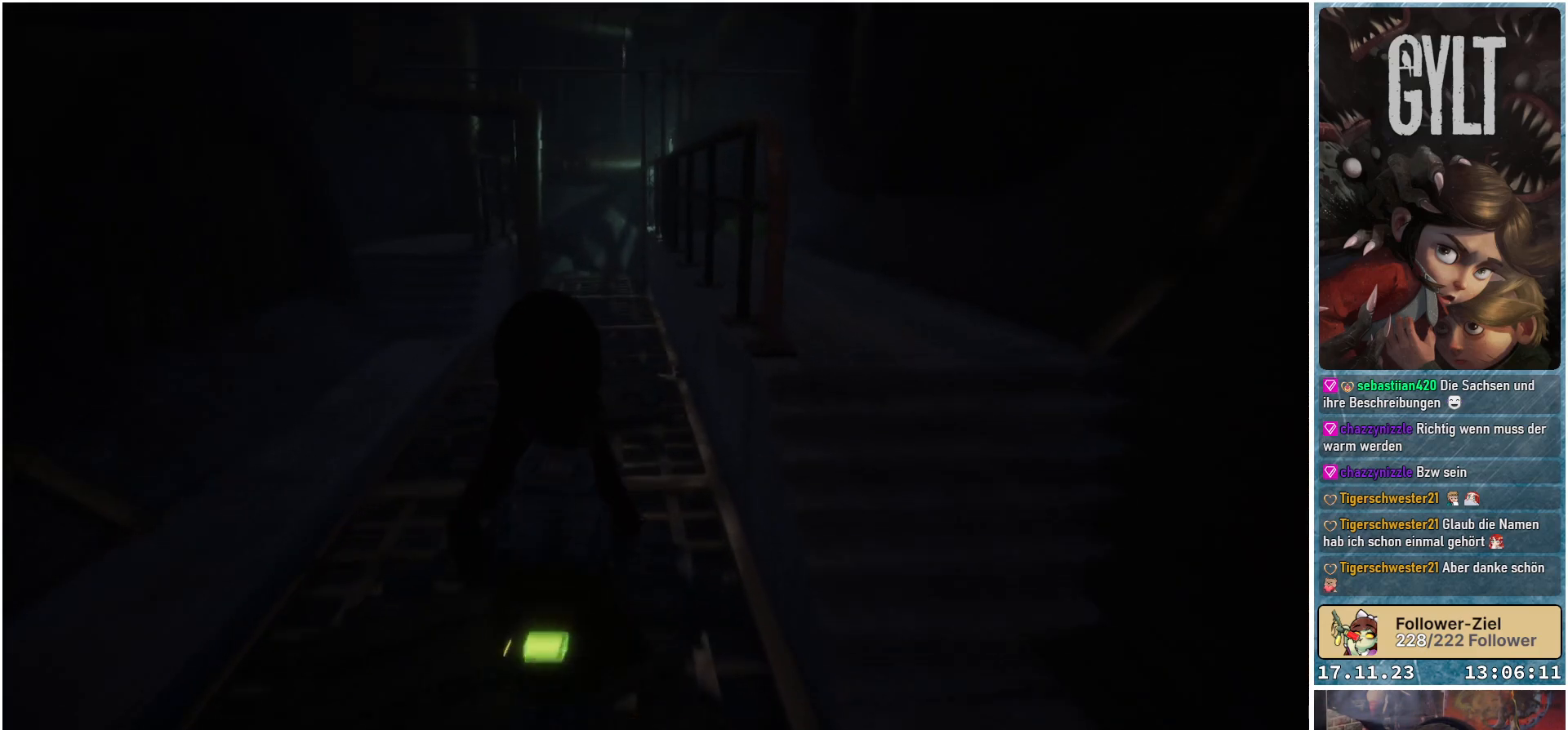
{"buttons": [], "left_stick": "up-left", "right_stick": "center", "events": [[200, "left_stick", "up-left"]]}
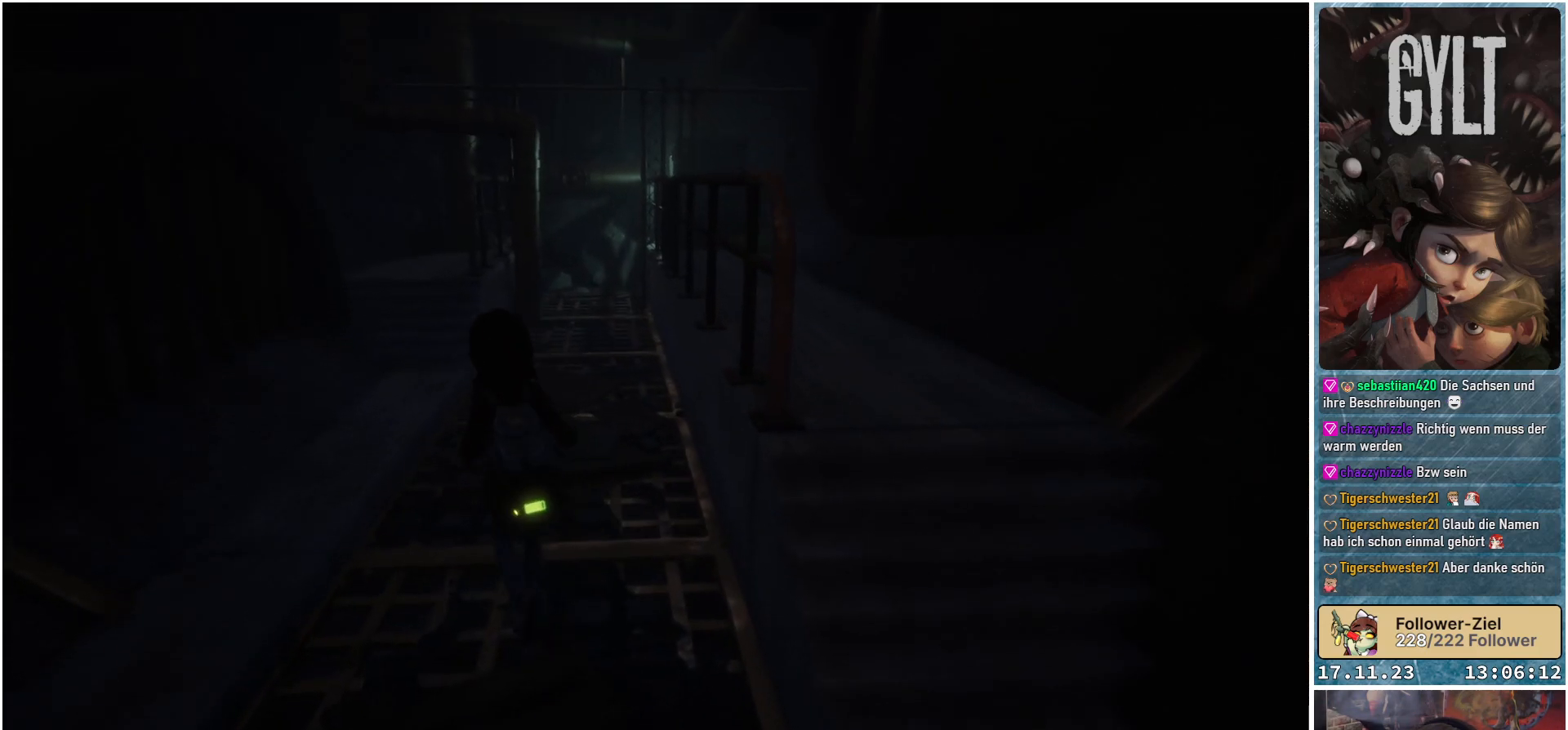
{"buttons": [], "left_stick": "up-left", "right_stick": "down-right", "events": [[333, "right_stick", "down-right"]]}
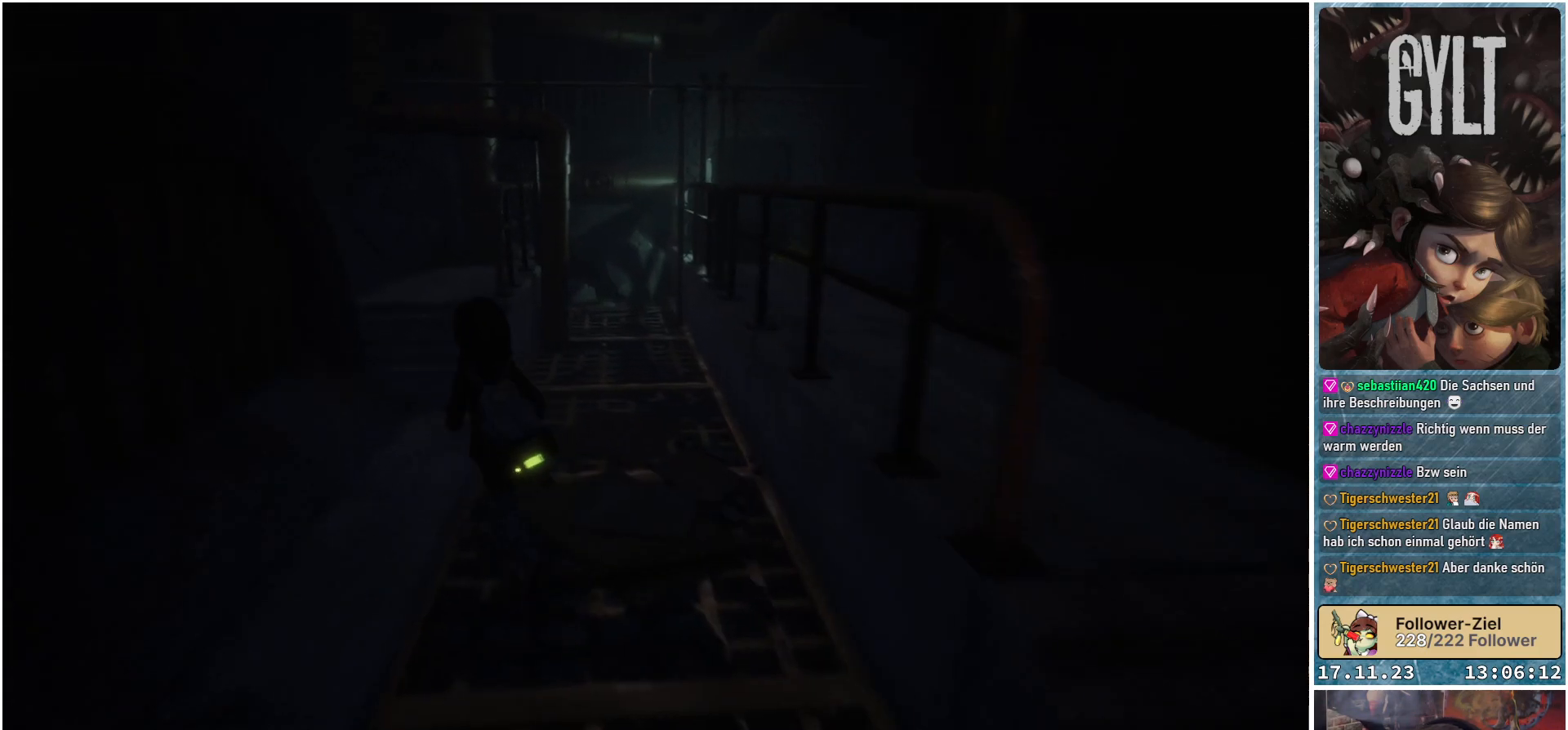
{"buttons": [], "left_stick": "up-left", "right_stick": "down-right", "events": []}
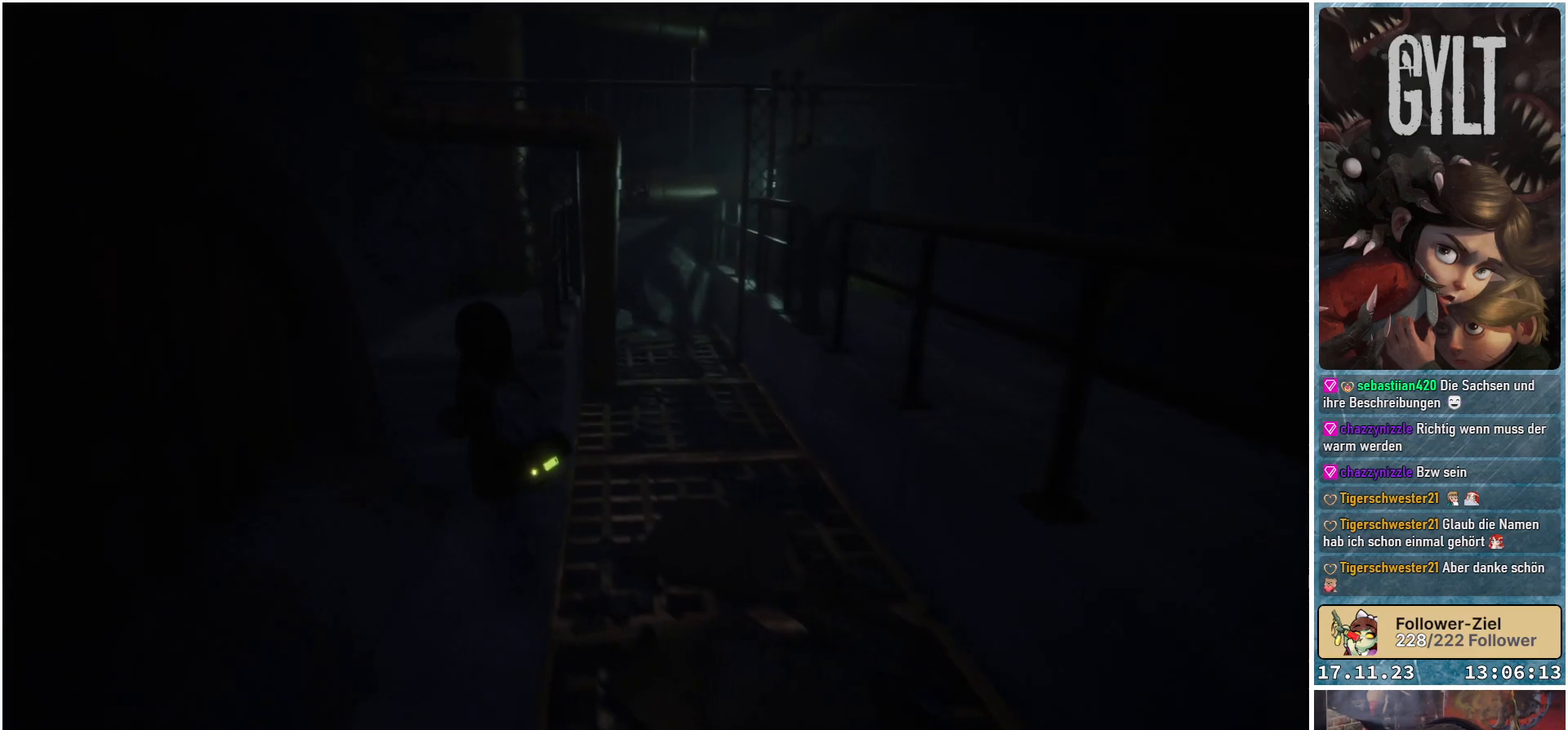
{"buttons": [], "left_stick": "center", "right_stick": "down-right", "events": [[183, "left_stick", "up"], [283, "left_stick", "center"]]}
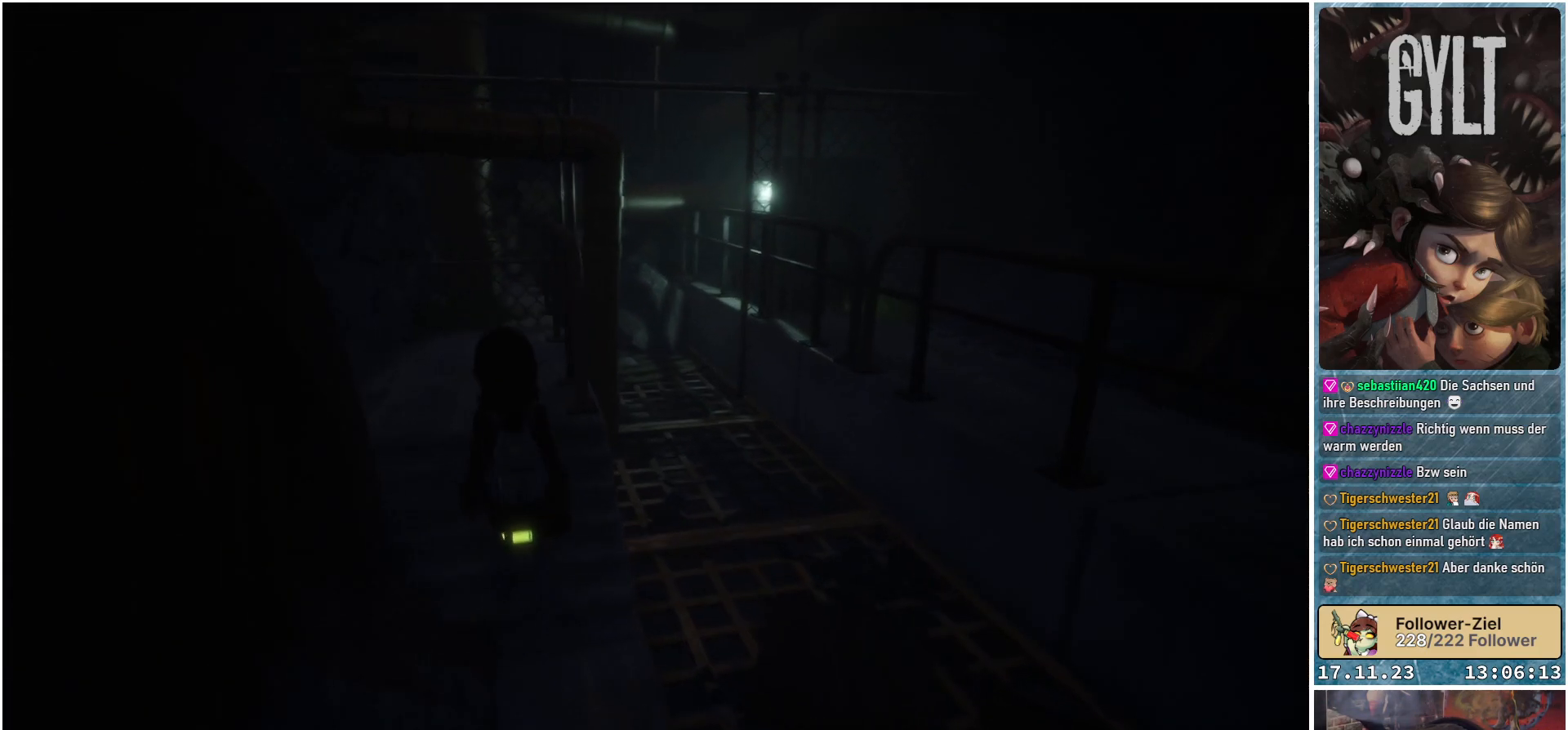
{"buttons": [], "left_stick": "center", "right_stick": "center", "events": [[333, "right_stick", "center"]]}
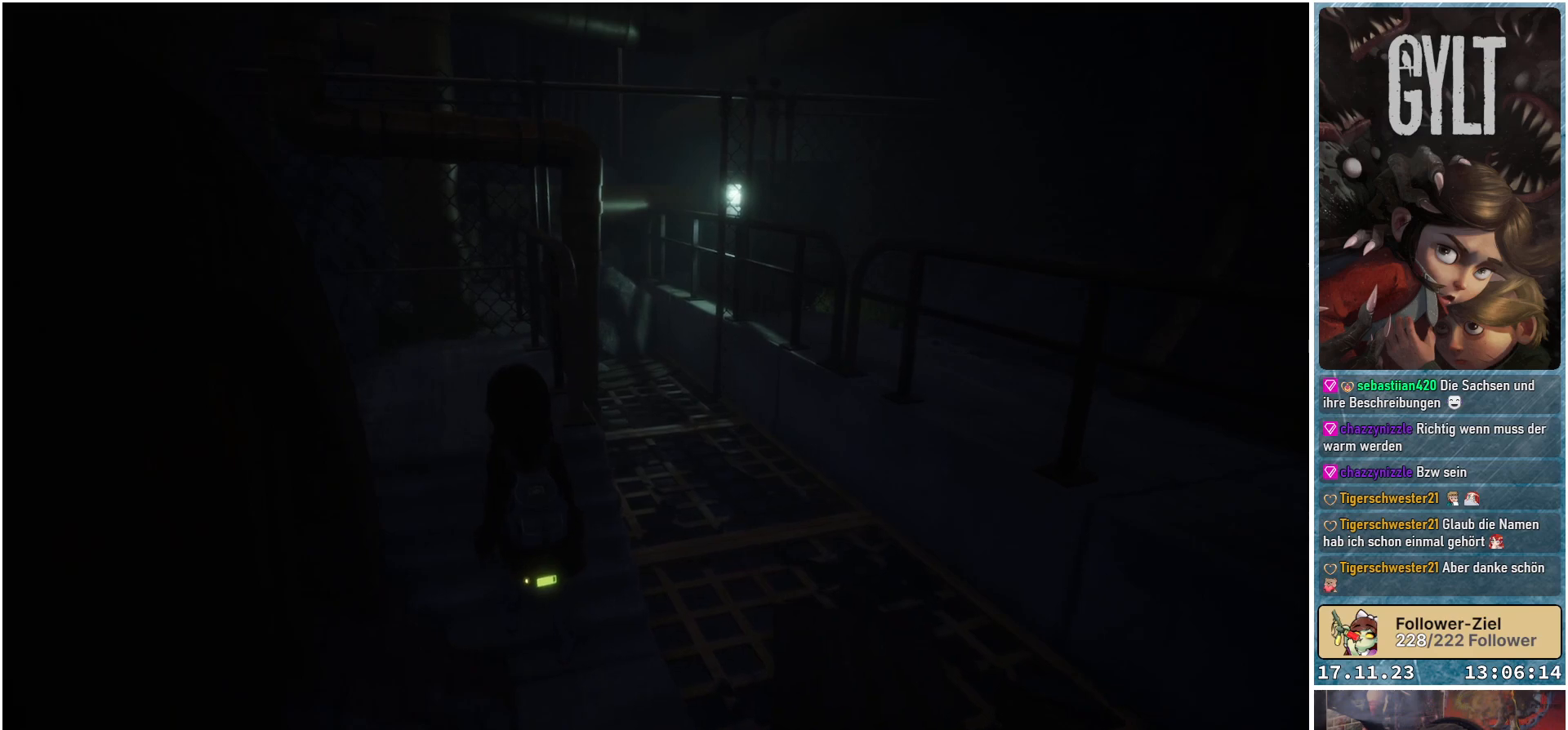
{"buttons": [], "left_stick": "center", "right_stick": "right", "events": [[500, "right_stick", "right"]]}
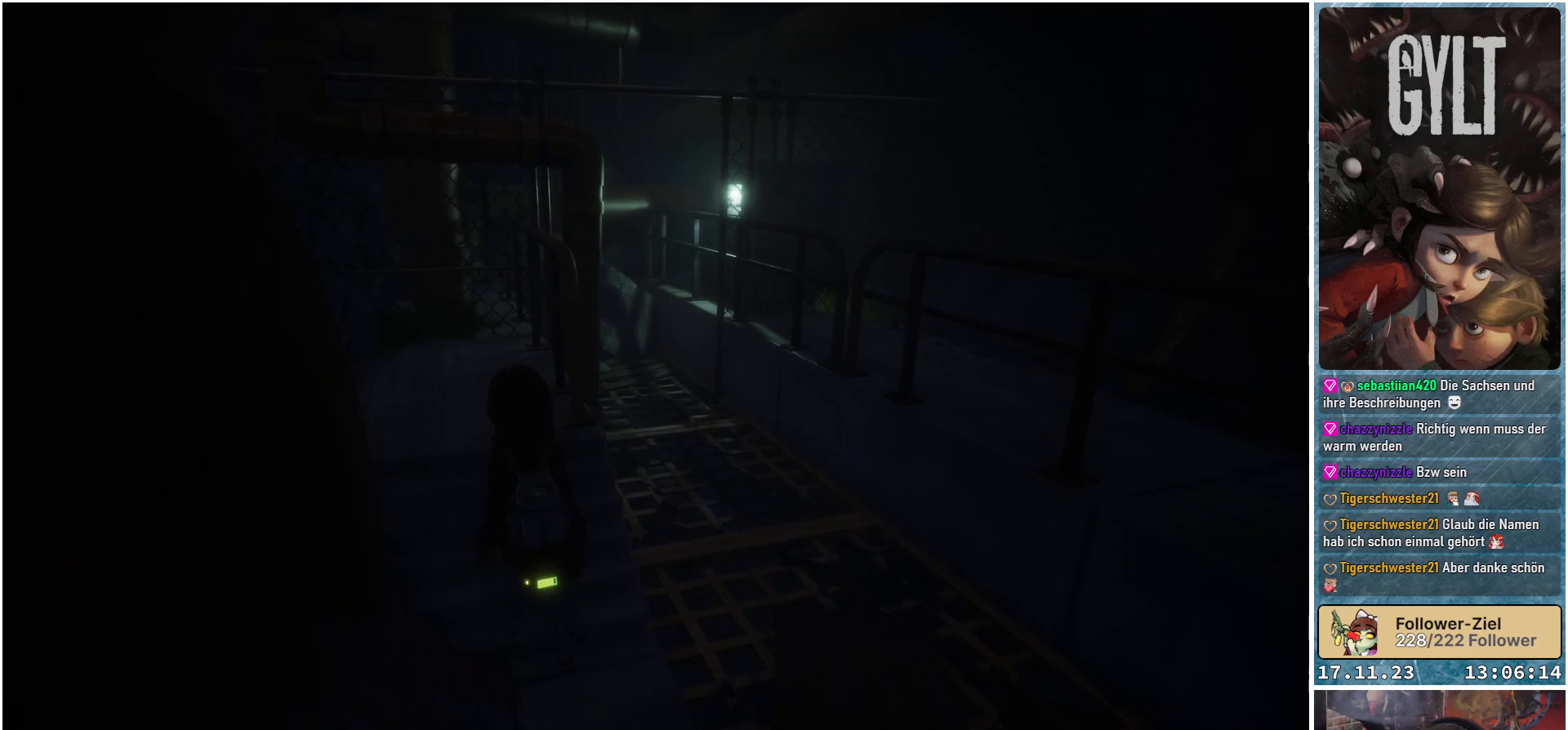
{"buttons": [], "left_stick": "right", "right_stick": "right", "events": [[17, "left_stick", "right"]]}
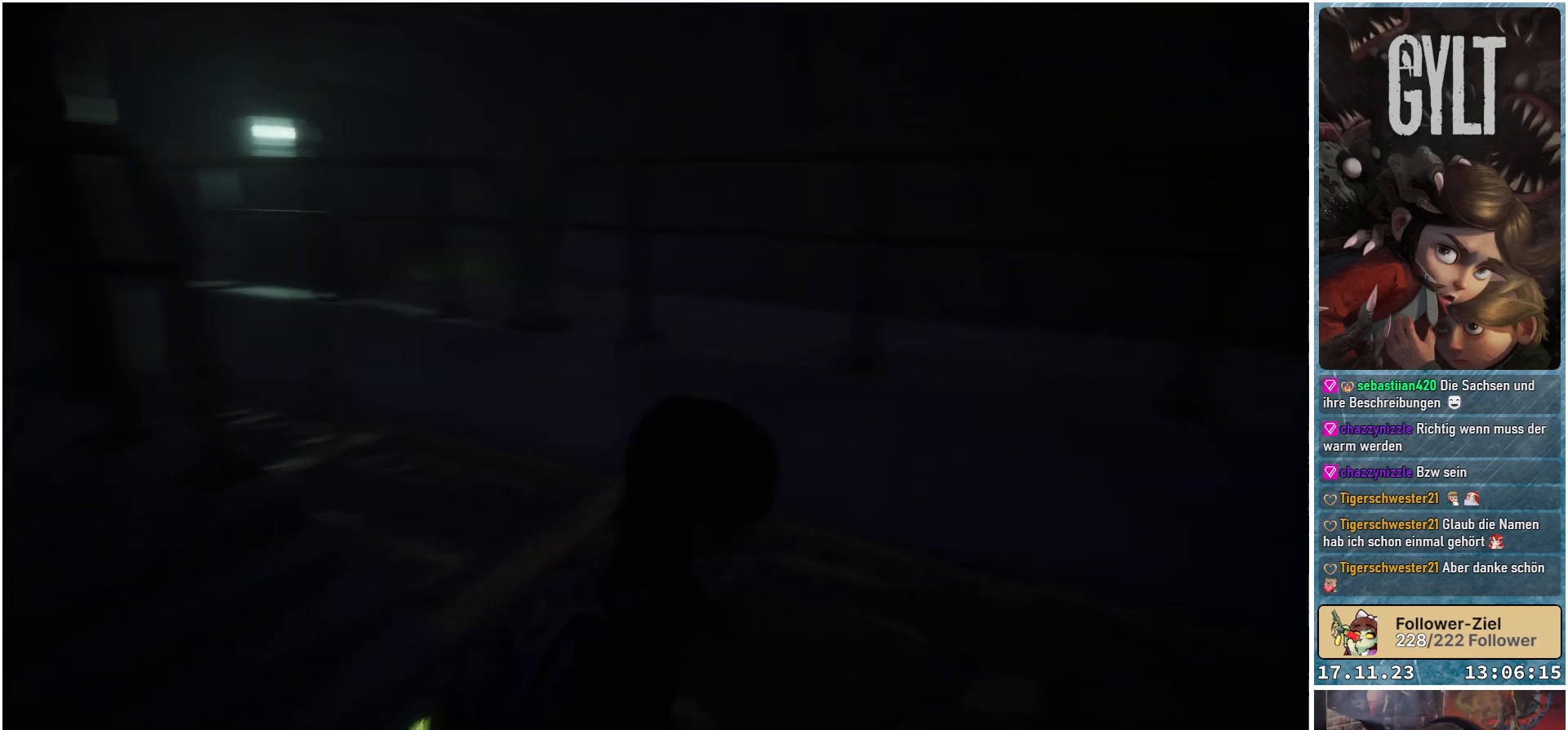
{"buttons": [], "left_stick": "up-right", "right_stick": "right", "events": [[283, "left_stick", "up-right"]]}
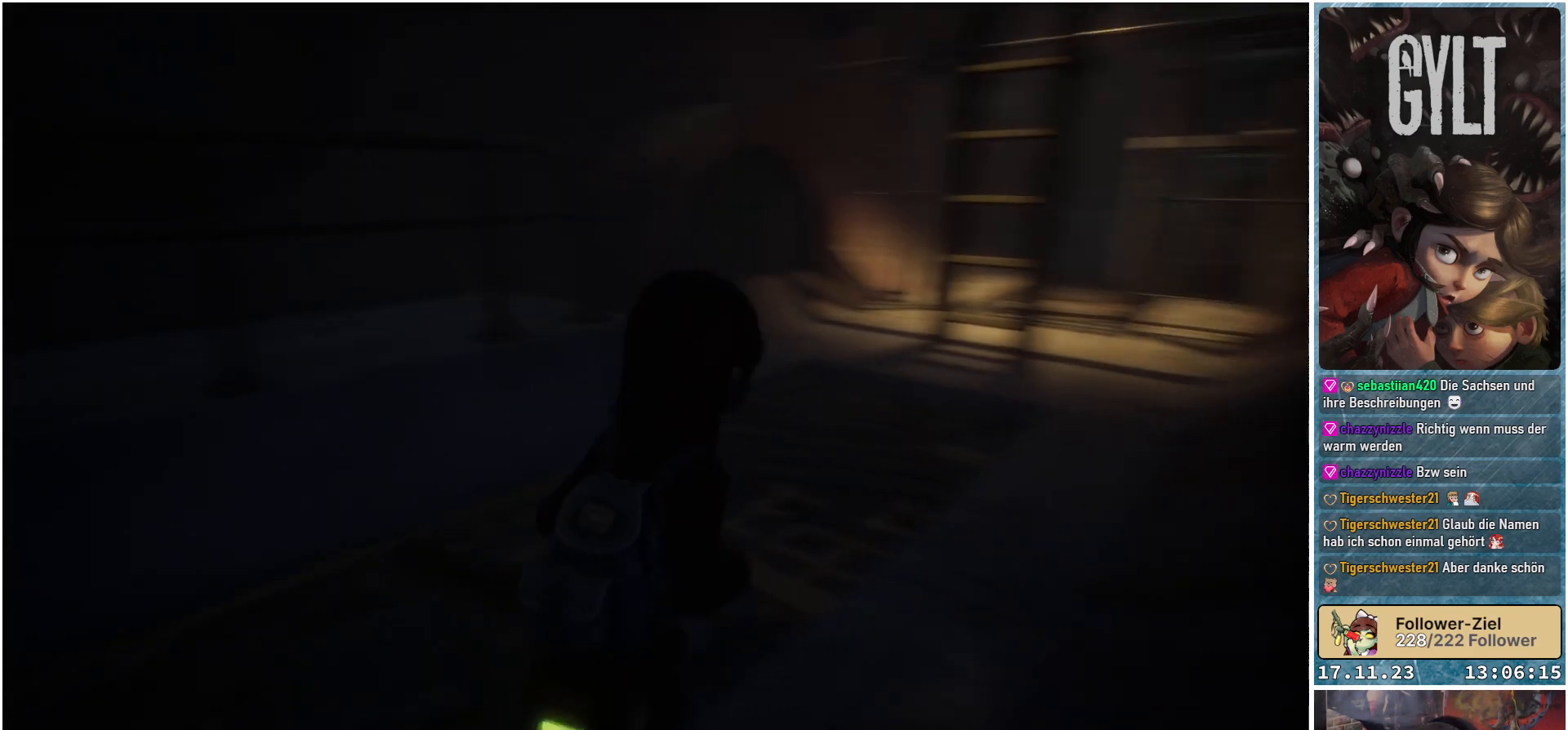
{"buttons": [], "left_stick": "up", "right_stick": "center", "events": [[17, "left_stick", "up"], [150, "right_stick", "center"]]}
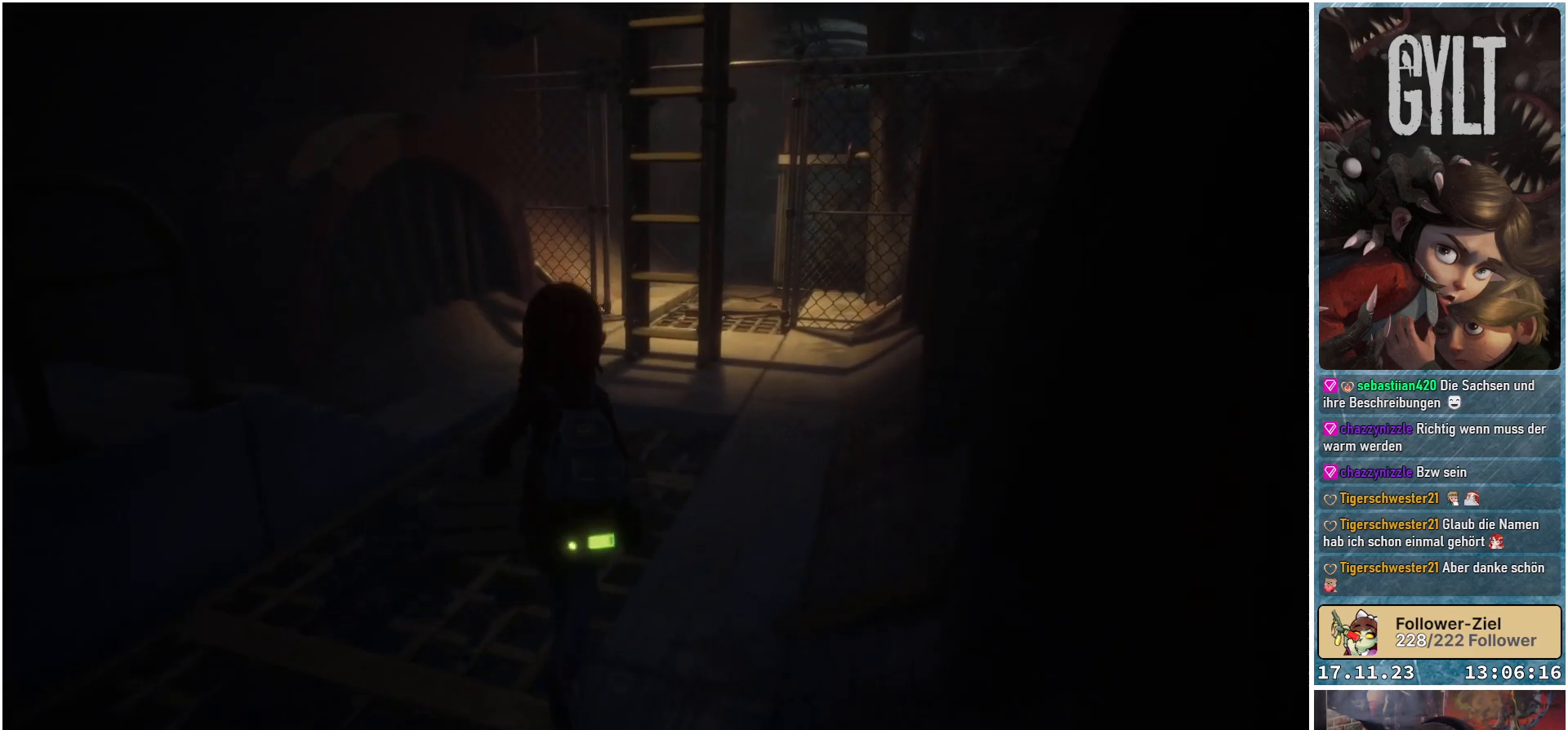
{"buttons": [], "left_stick": "up", "right_stick": "up-right", "events": [[133, "right_stick", "up-right"]]}
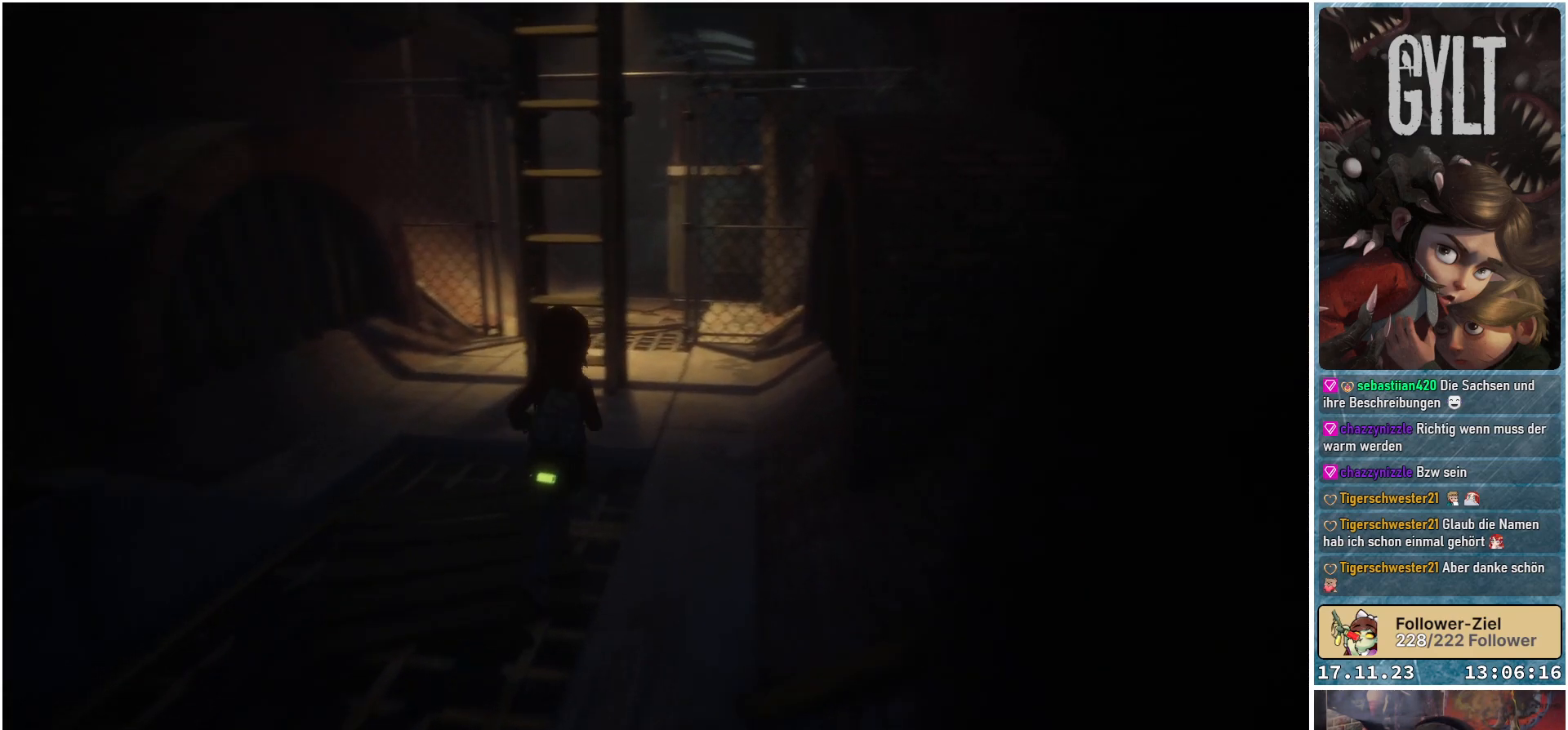
{"buttons": [], "left_stick": "up", "right_stick": "center", "events": [[133, "right_stick", "center"]]}
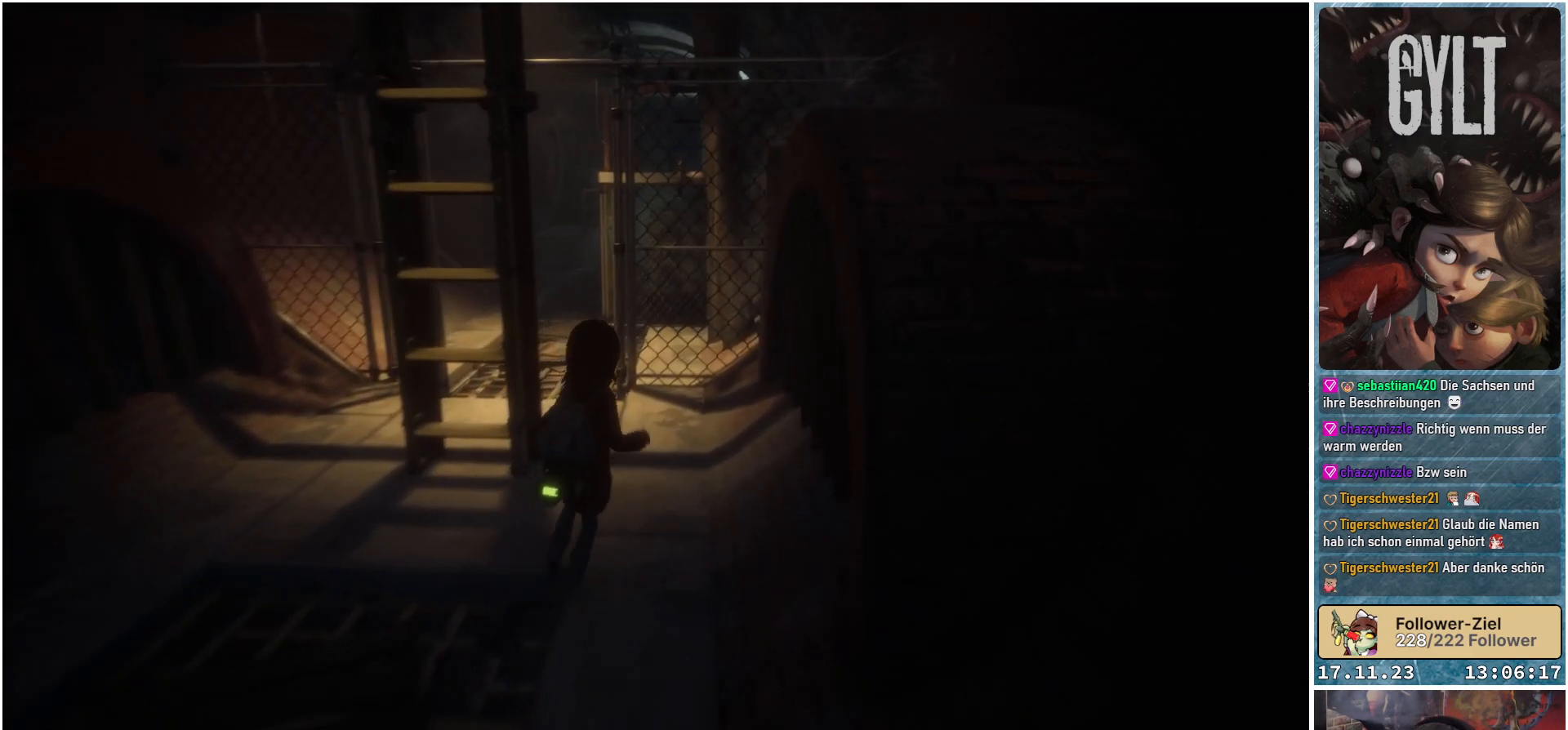
{"buttons": [], "left_stick": "up", "right_stick": "center", "events": []}
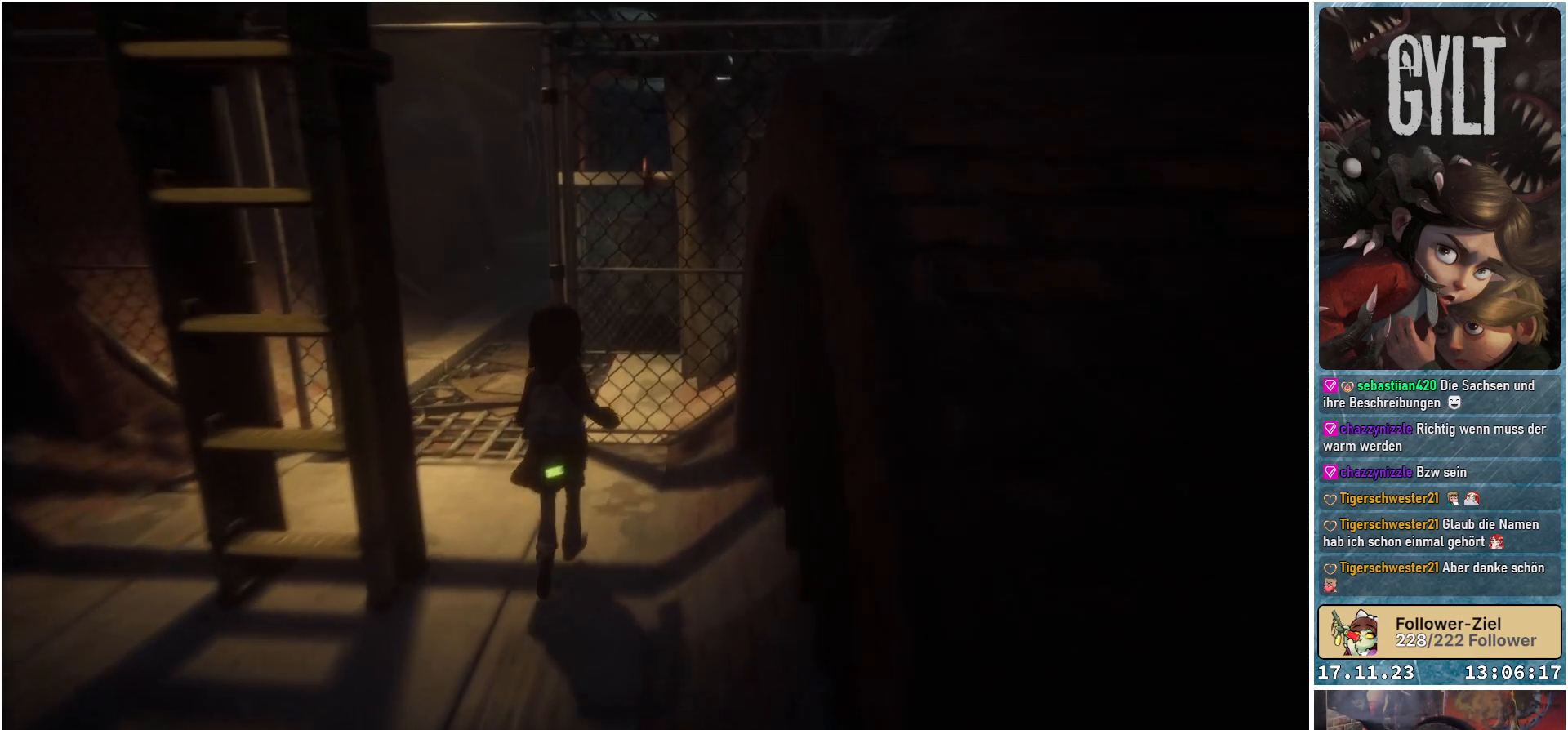
{"buttons": [], "left_stick": "up-left", "right_stick": "center", "events": [[17, "left_stick", "up-left"]]}
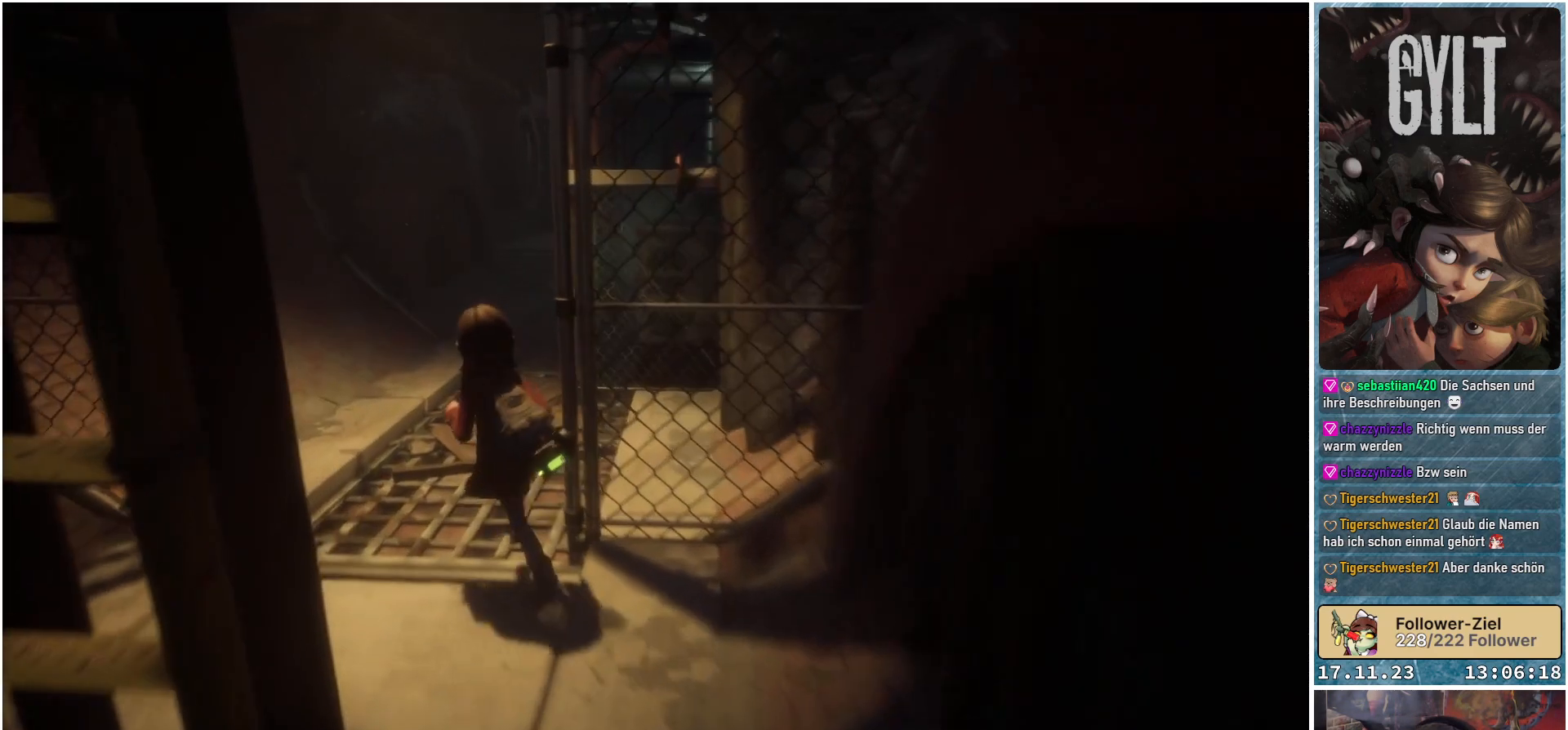
{"buttons": [], "left_stick": "up-left", "right_stick": "center", "events": []}
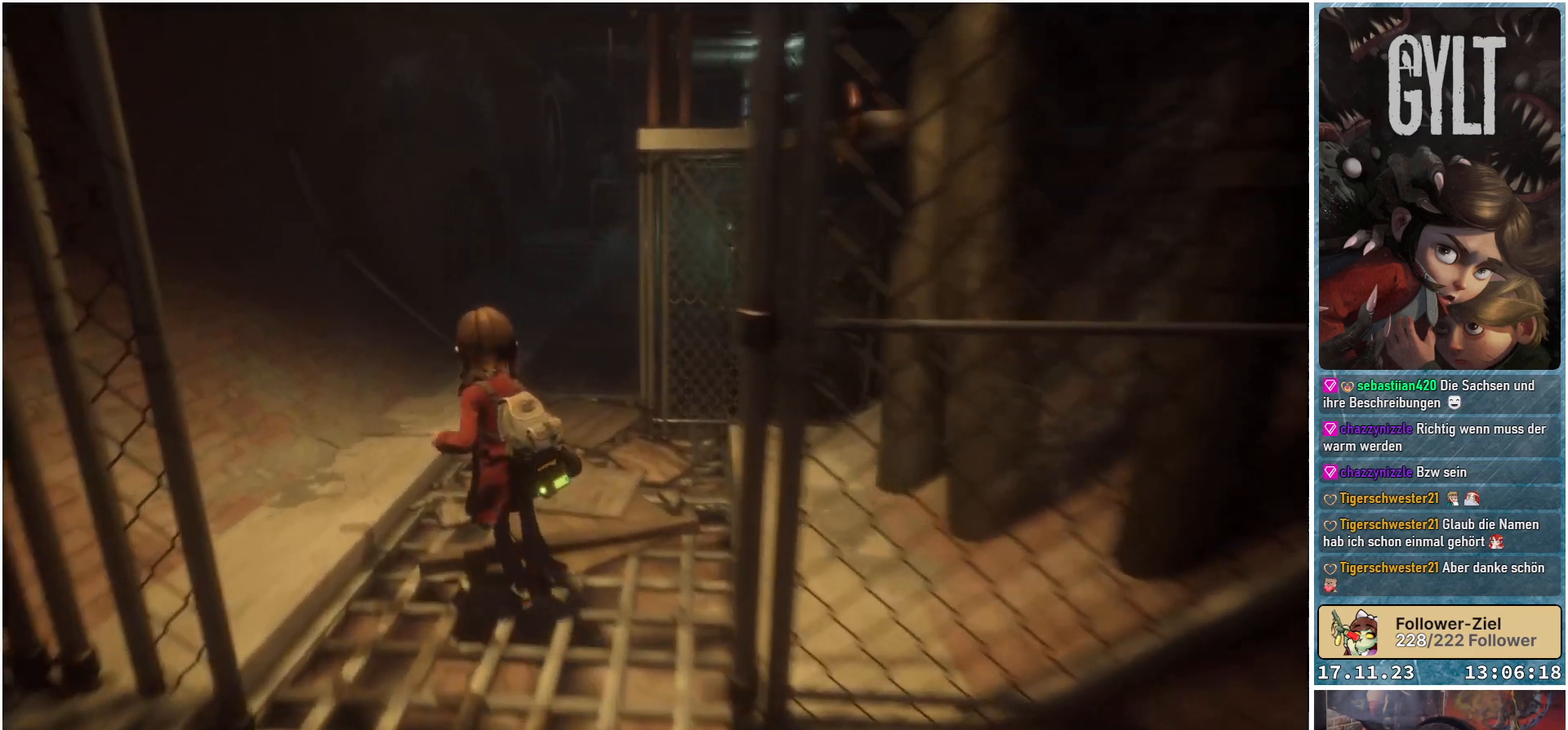
{"buttons": [], "left_stick": "up-left", "right_stick": "up-right", "events": [[83, "right_stick", "right"], [167, "right_stick", "up-right"]]}
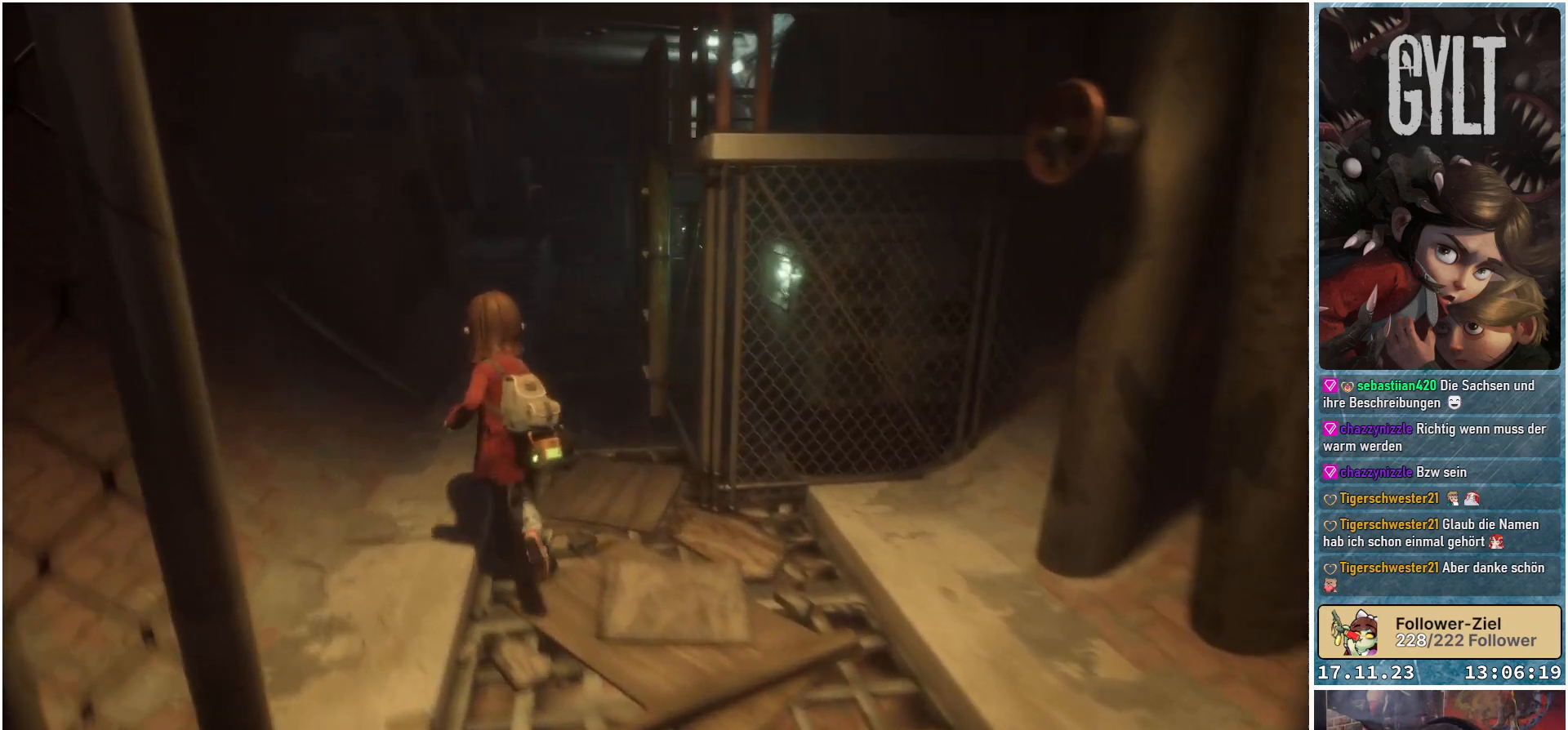
{"buttons": [], "left_stick": "up-left", "right_stick": "center", "events": [[233, "right_stick", "center"]]}
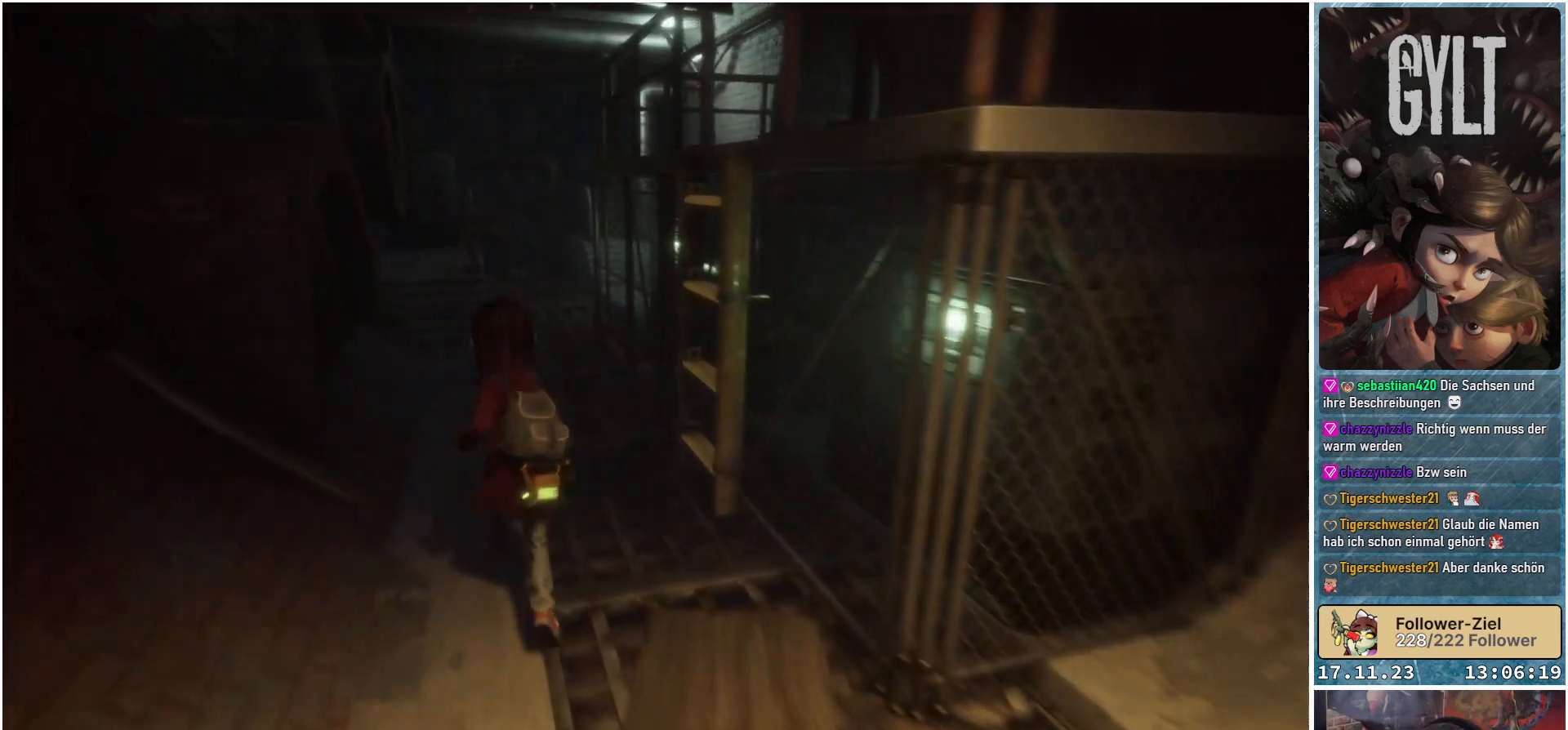
{"buttons": [], "left_stick": "up-left", "right_stick": "center", "events": []}
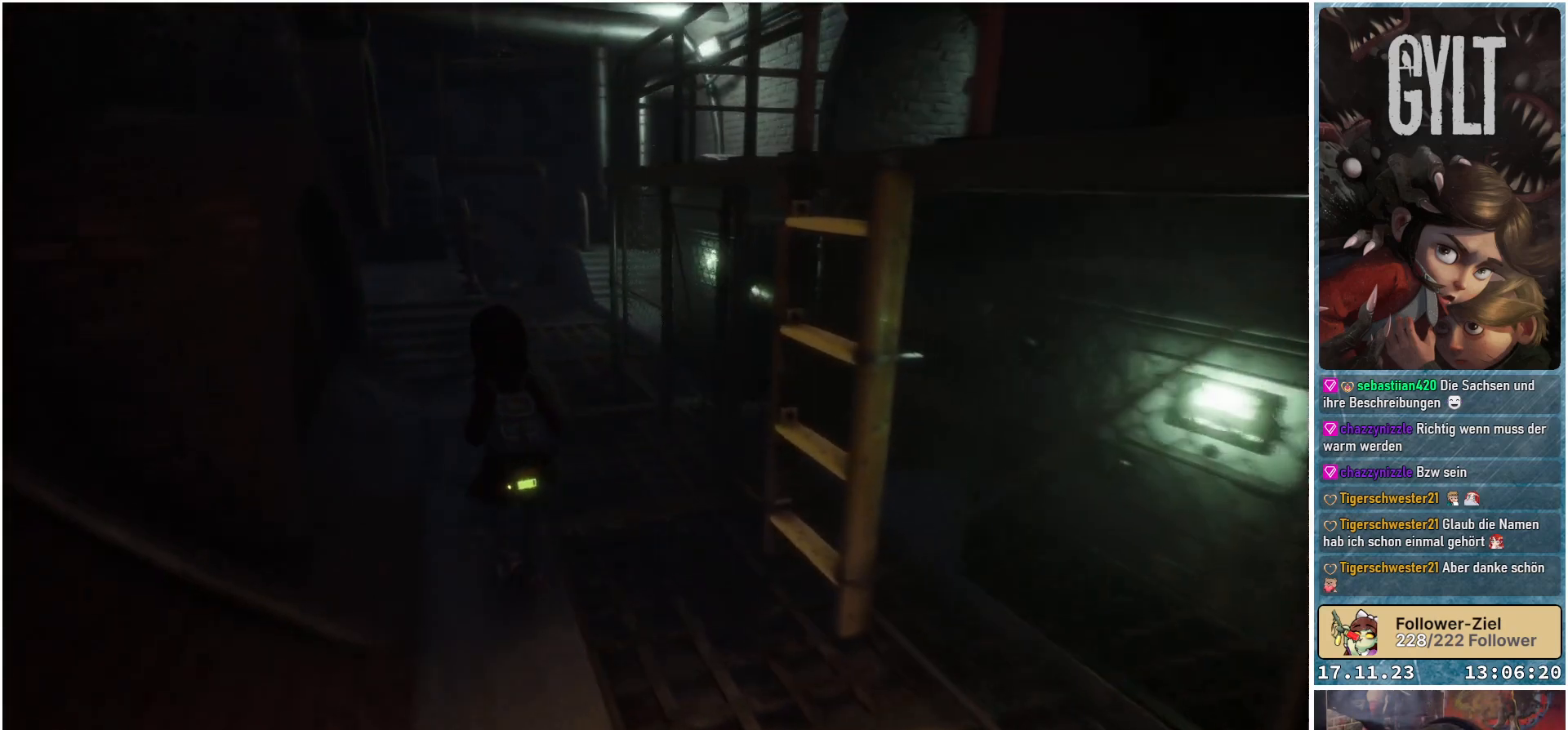
{"buttons": [], "left_stick": "up-left", "right_stick": "center", "events": []}
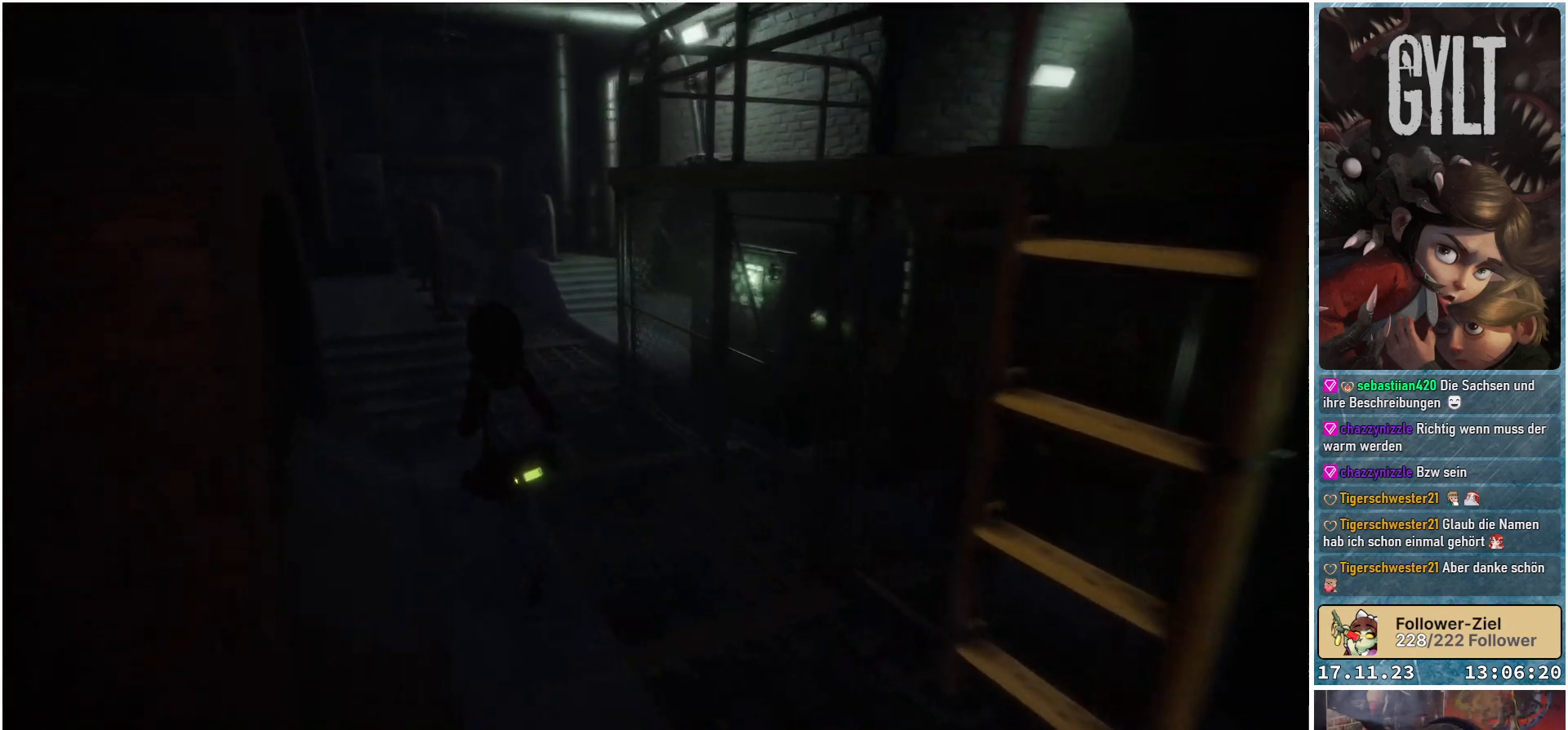
{"buttons": [], "left_stick": "up", "right_stick": "center", "events": [[67, "right_stick", "down-right"], [317, "right_stick", "center"], [467, "left_stick", "up"]]}
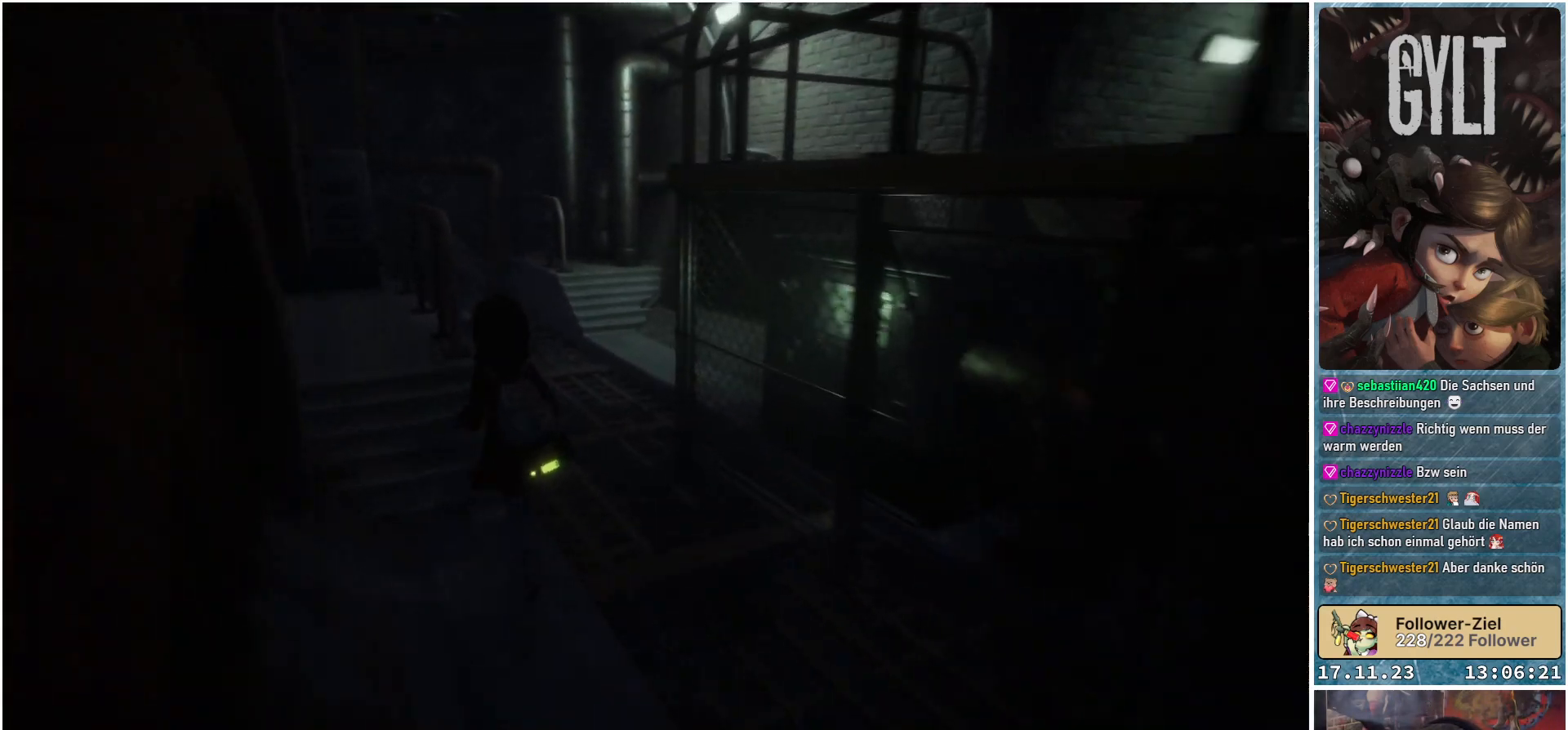
{"buttons": [], "left_stick": "up", "right_stick": "down-left", "events": [[300, "right_stick", "down-left"]]}
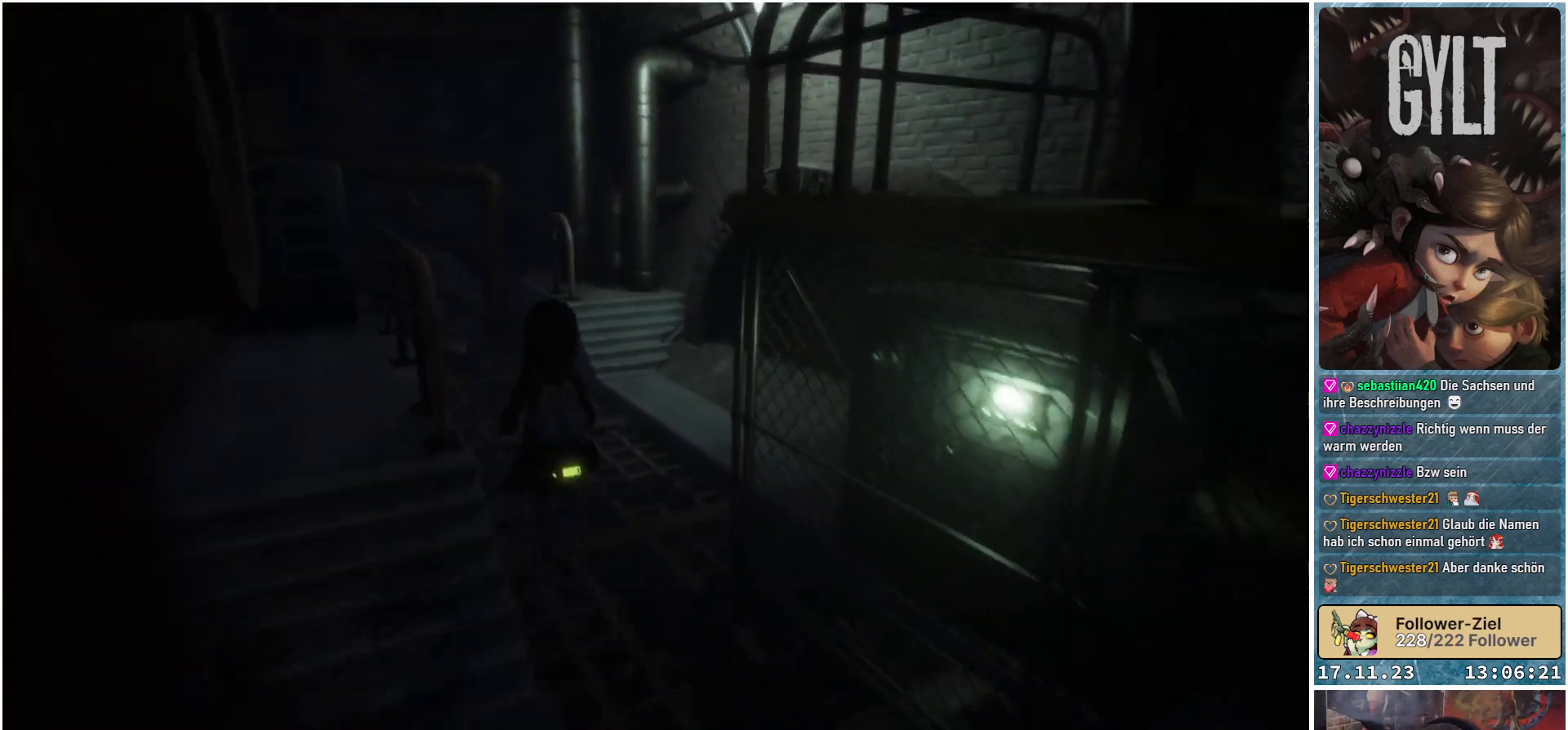
{"buttons": [], "left_stick": "up", "right_stick": "down-left", "events": []}
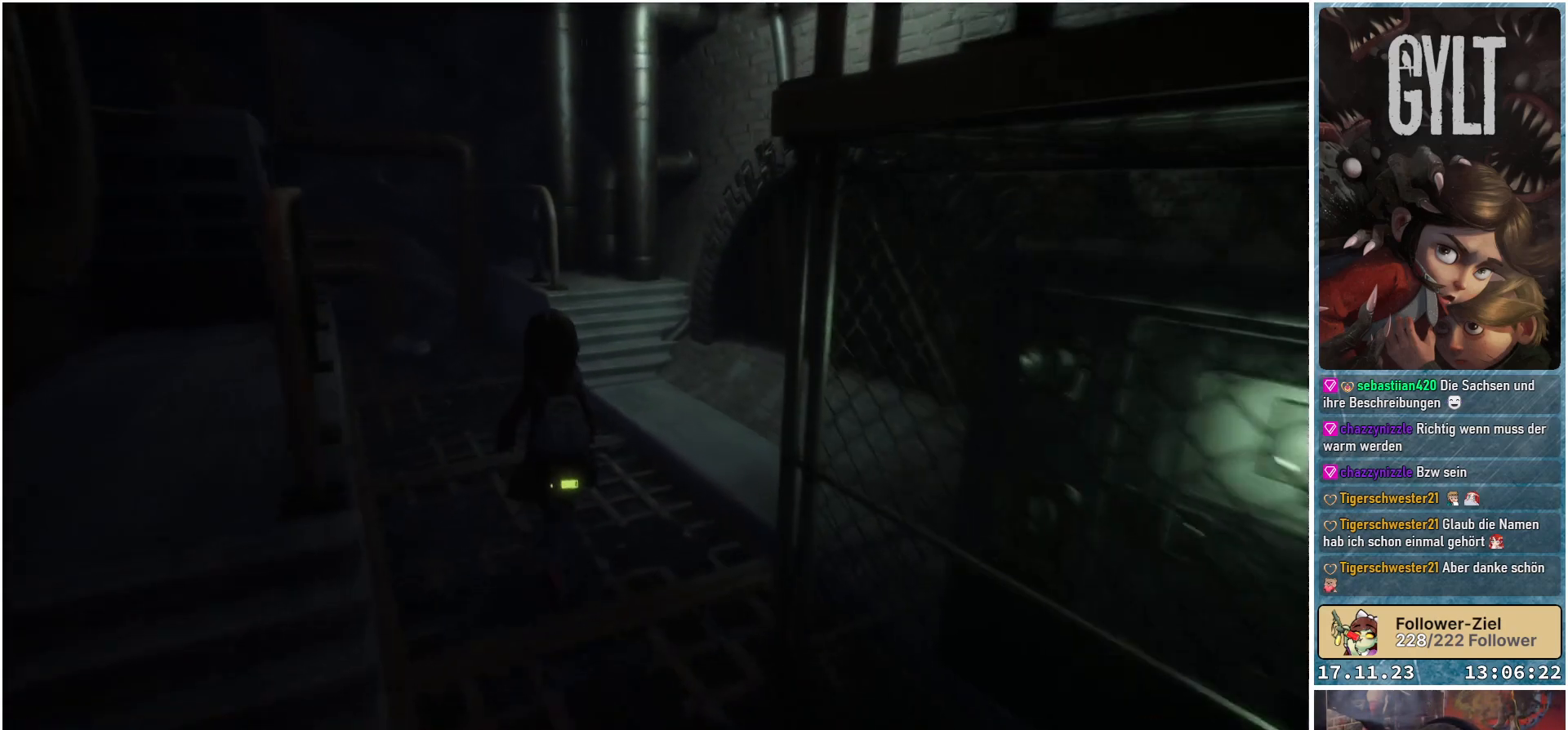
{"buttons": [], "left_stick": "up", "right_stick": "down-left", "events": []}